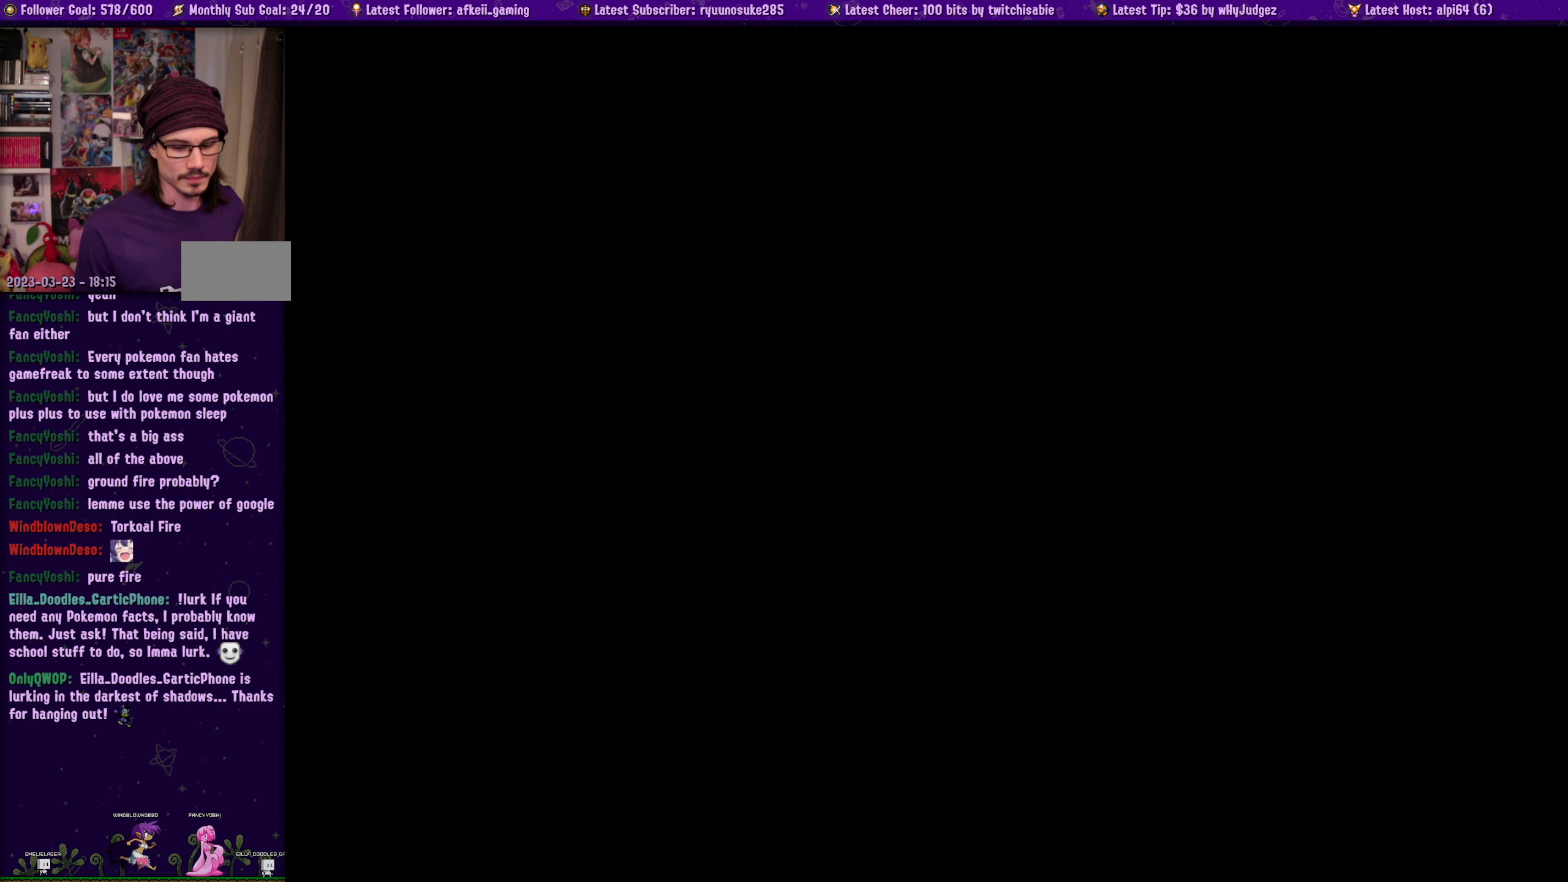
Gameplay with a controller (PlayStation layout); each line is a JSON object with the inputs held at the frame after it. "events" lists button and stick changes between this image and that frame as [ms after this image, input, new state], when the widget could be followed in between. Not read: L2 R2.
{"buttons": [], "left_stick": "center", "right_stick": "center", "events": []}
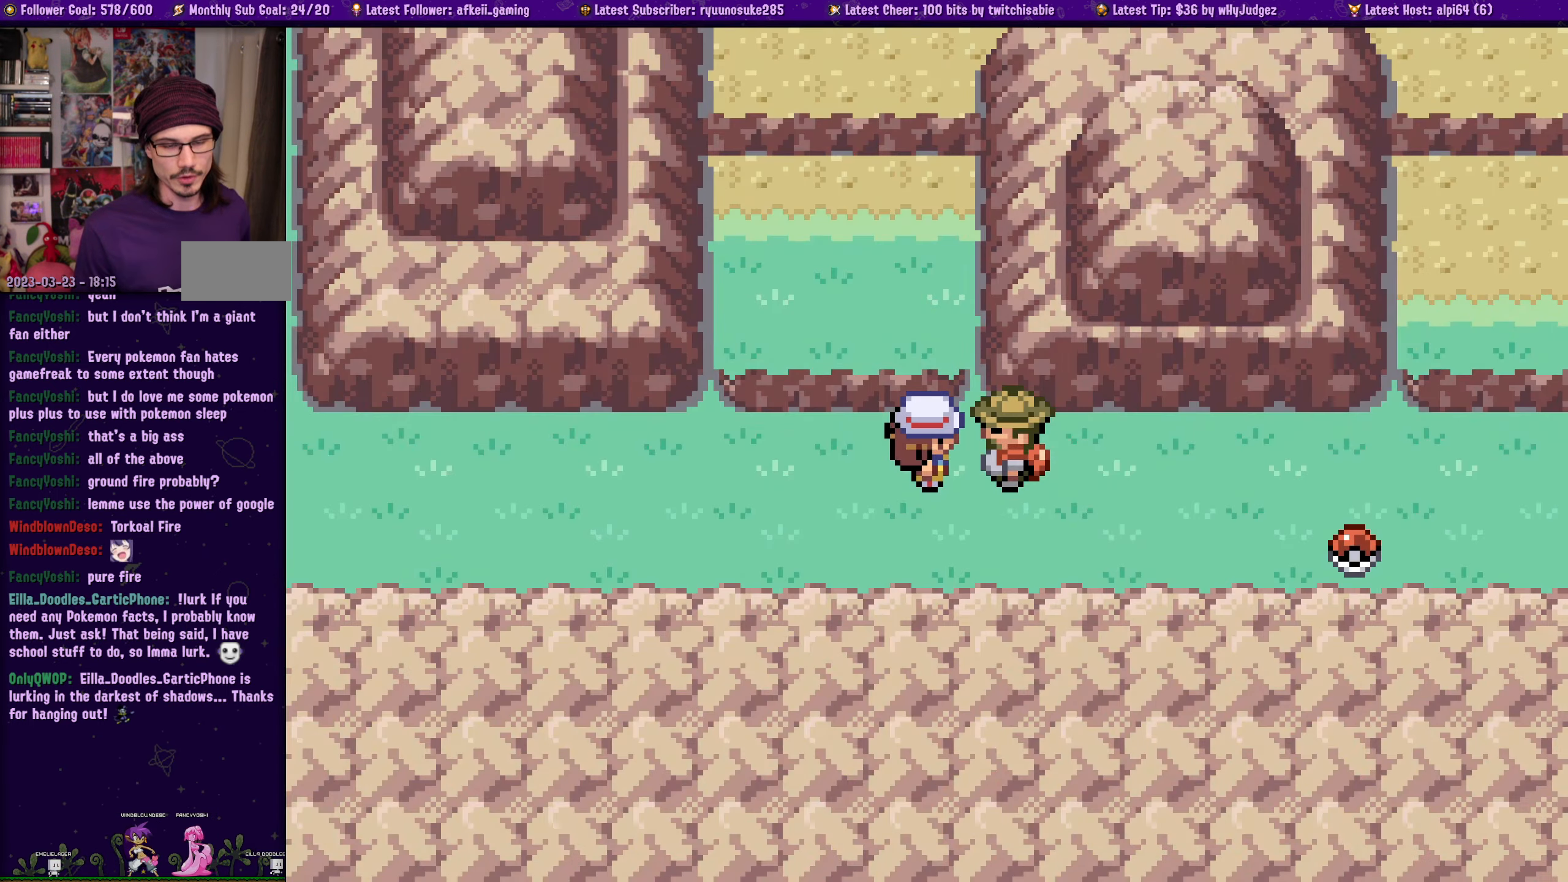
{"buttons": [], "left_stick": "center", "right_stick": "center", "events": []}
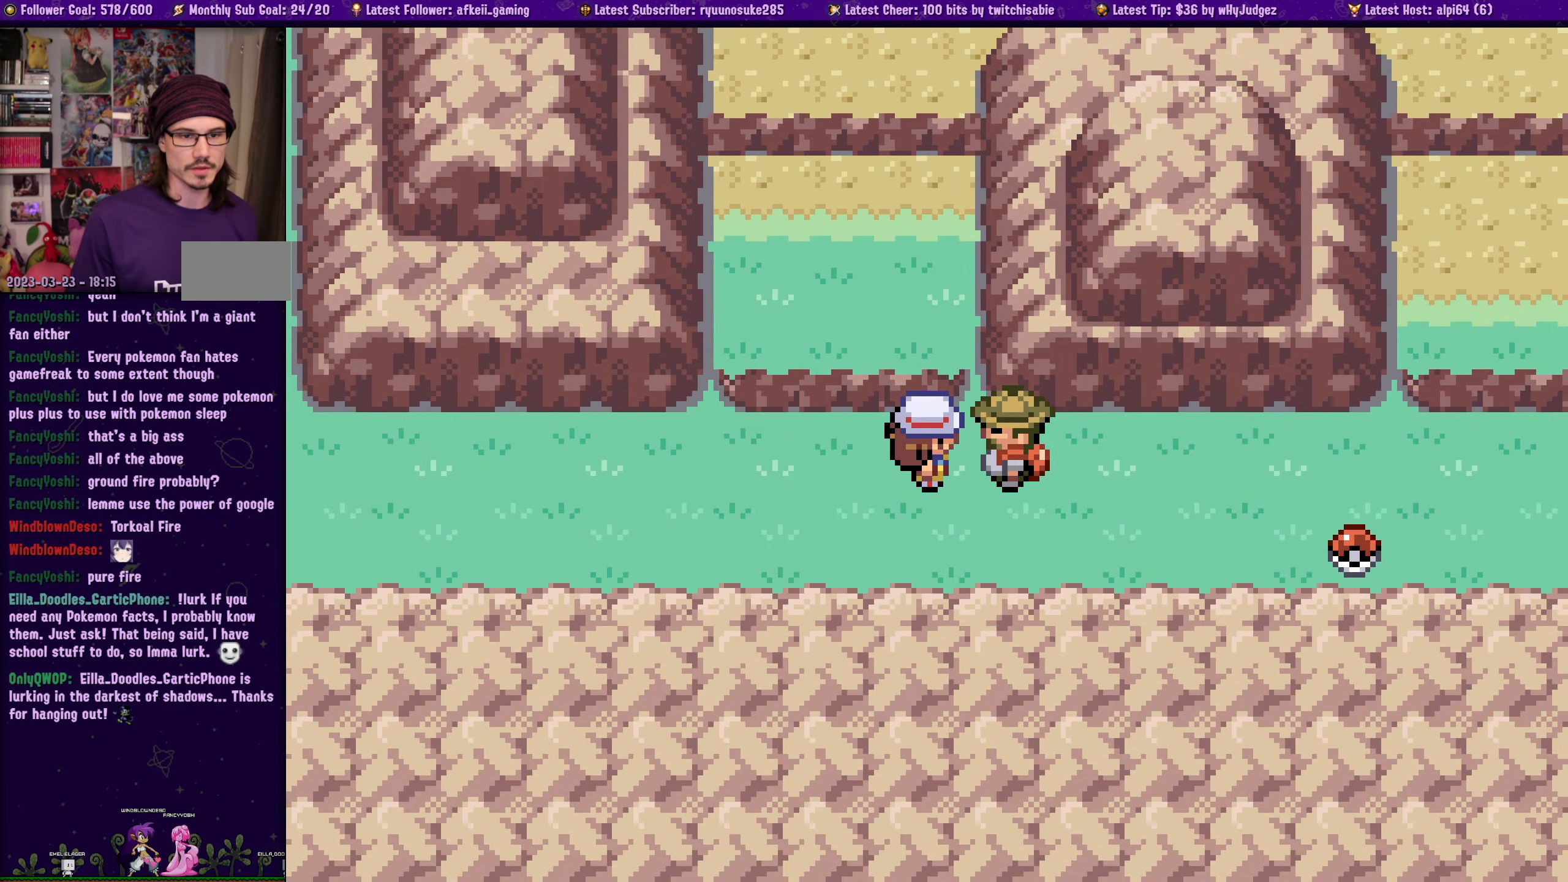
{"buttons": ["SQUARE", "DPAD_RIGHT"], "left_stick": "center", "right_stick": "center", "events": [[184, "DPAD_DOWN", "down"], [267, "SQUARE", "down"], [434, "DPAD_DOWN", "up"], [467, "DPAD_RIGHT", "down"]]}
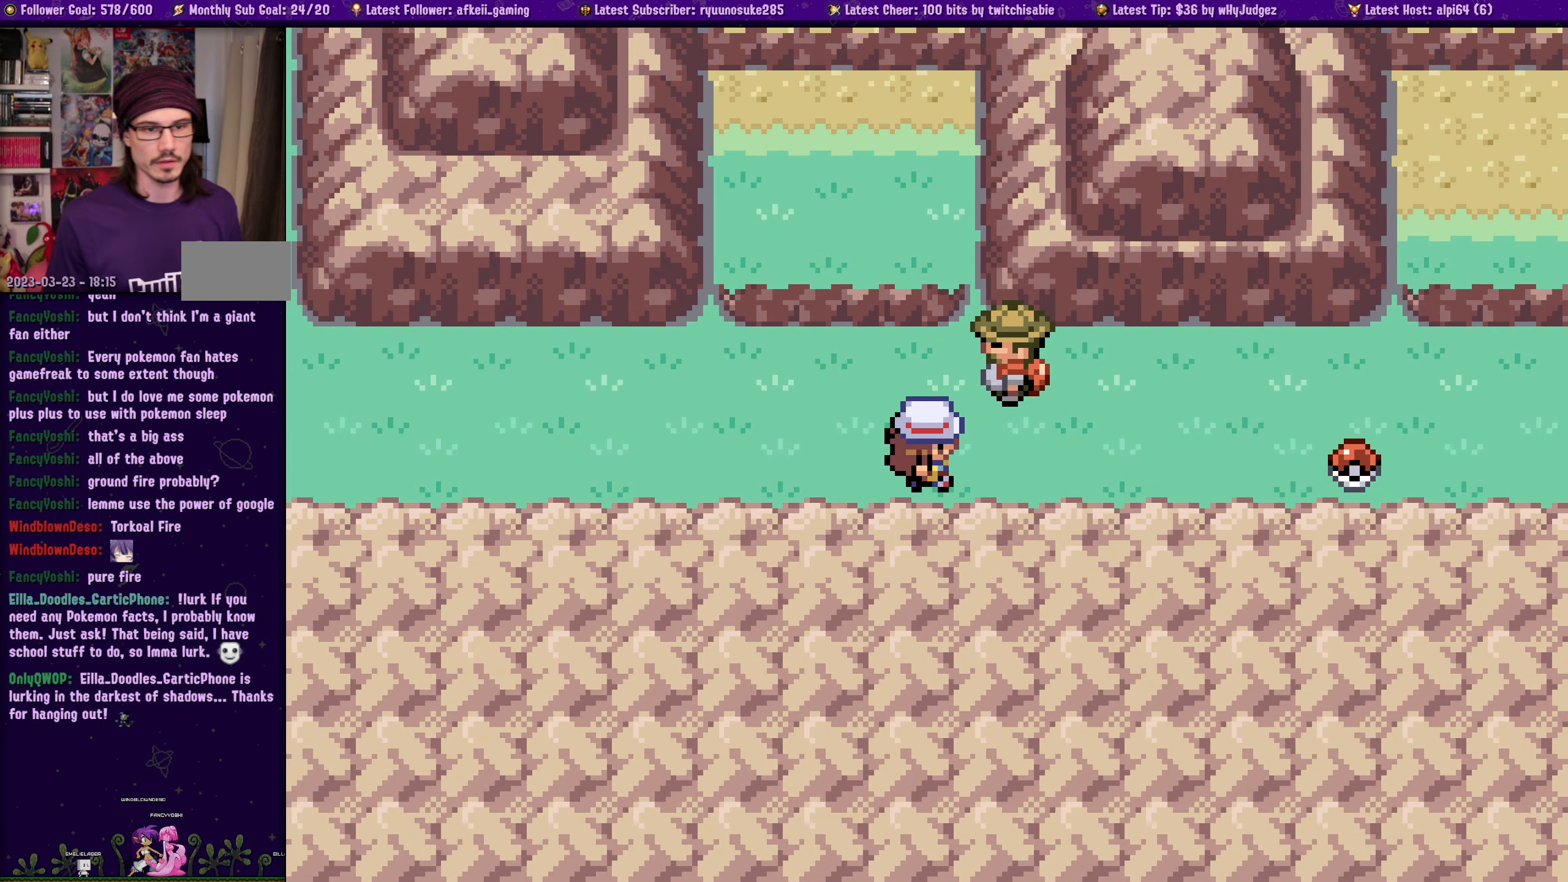
{"buttons": ["SQUARE", "DPAD_RIGHT"], "left_stick": "center", "right_stick": "center", "events": []}
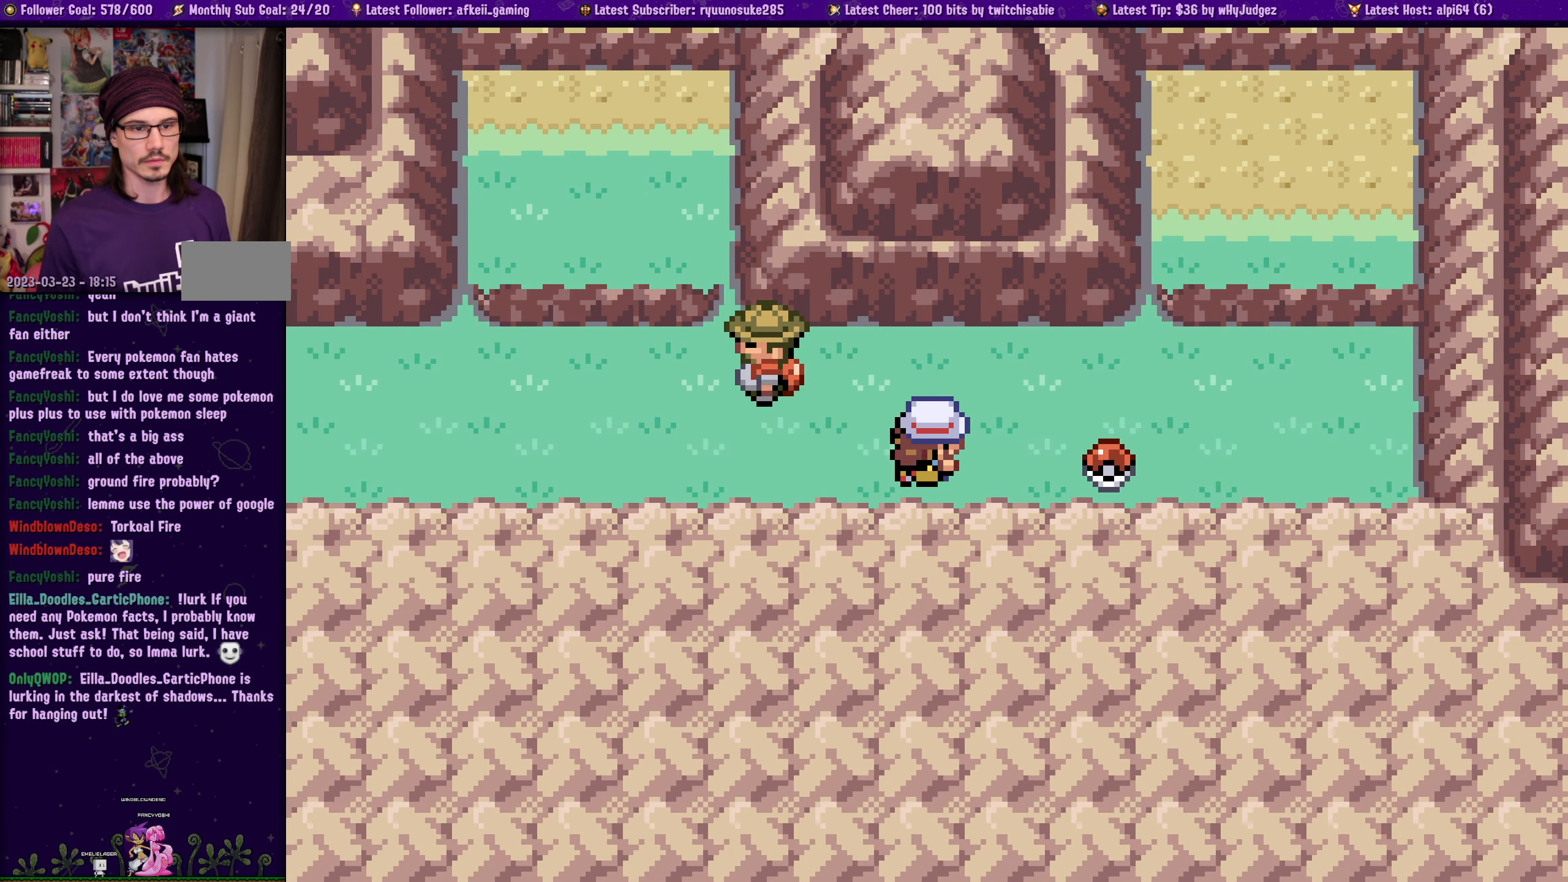
{"buttons": ["SQUARE"], "left_stick": "center", "right_stick": "center", "events": [[150, "CROSS", "down"], [167, "DPAD_RIGHT", "up"], [267, "CROSS", "up"]]}
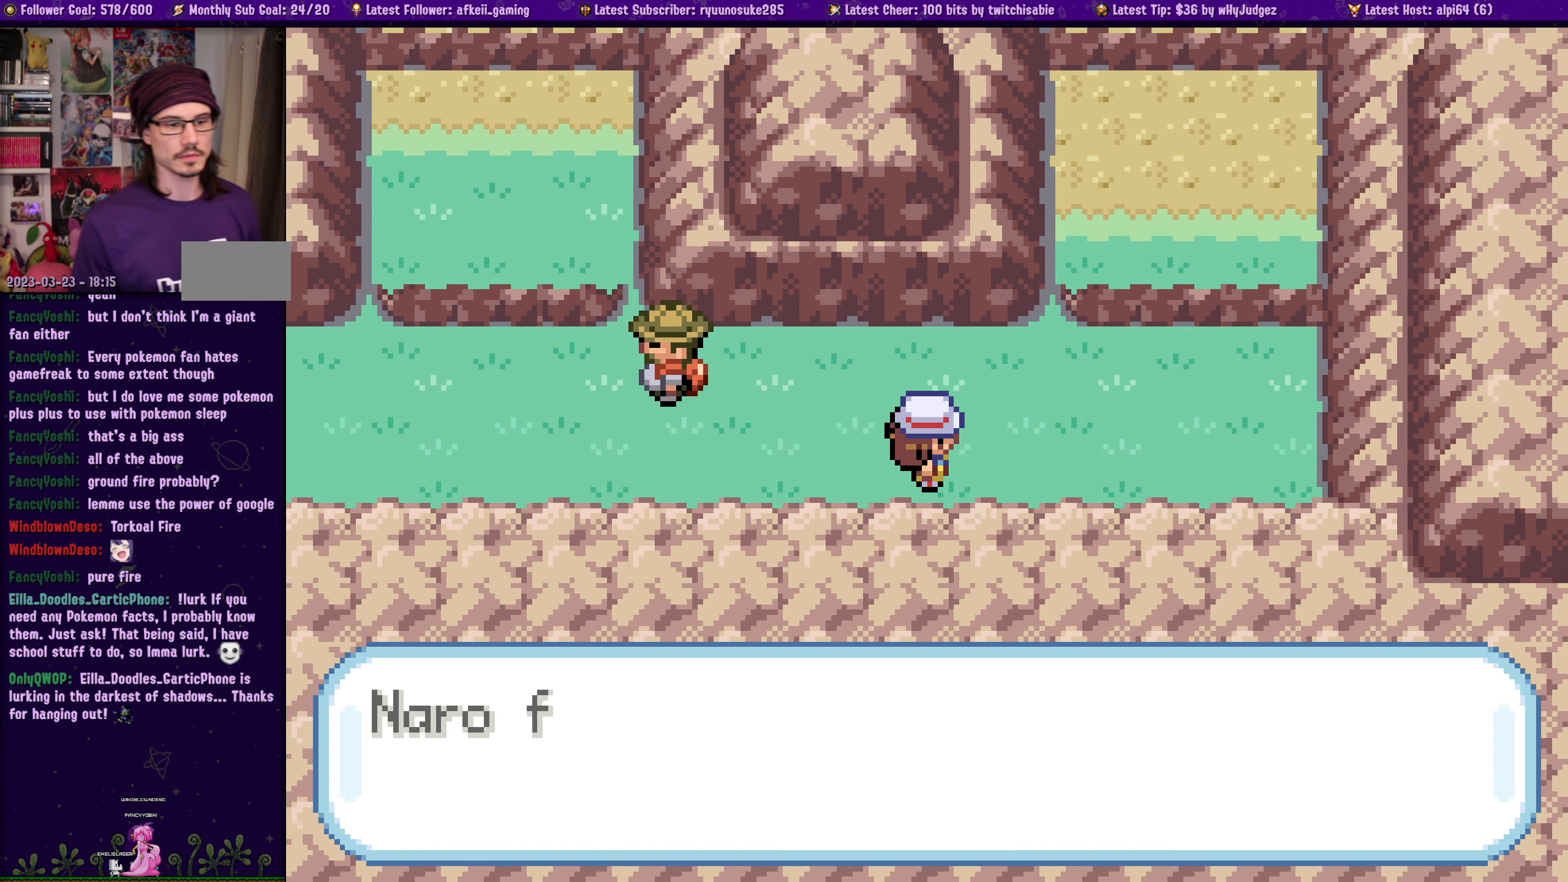
{"buttons": [], "left_stick": "center", "right_stick": "center", "events": [[100, "SQUARE", "up"], [150, "SQUARE", "down"], [167, "SQUARE", "up"]]}
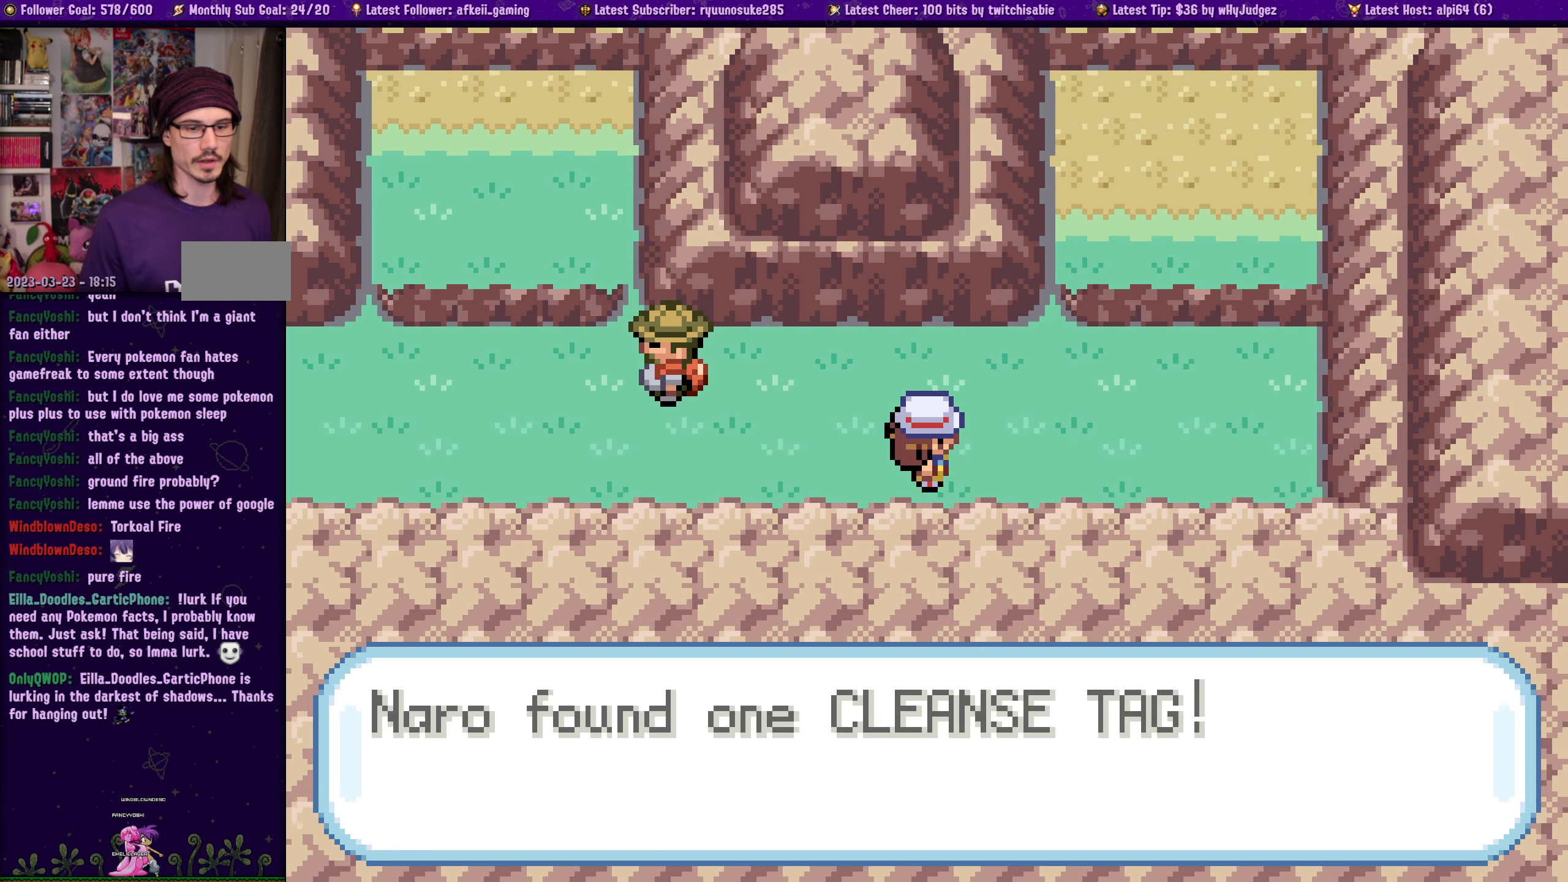
{"buttons": [], "left_stick": "center", "right_stick": "center", "events": []}
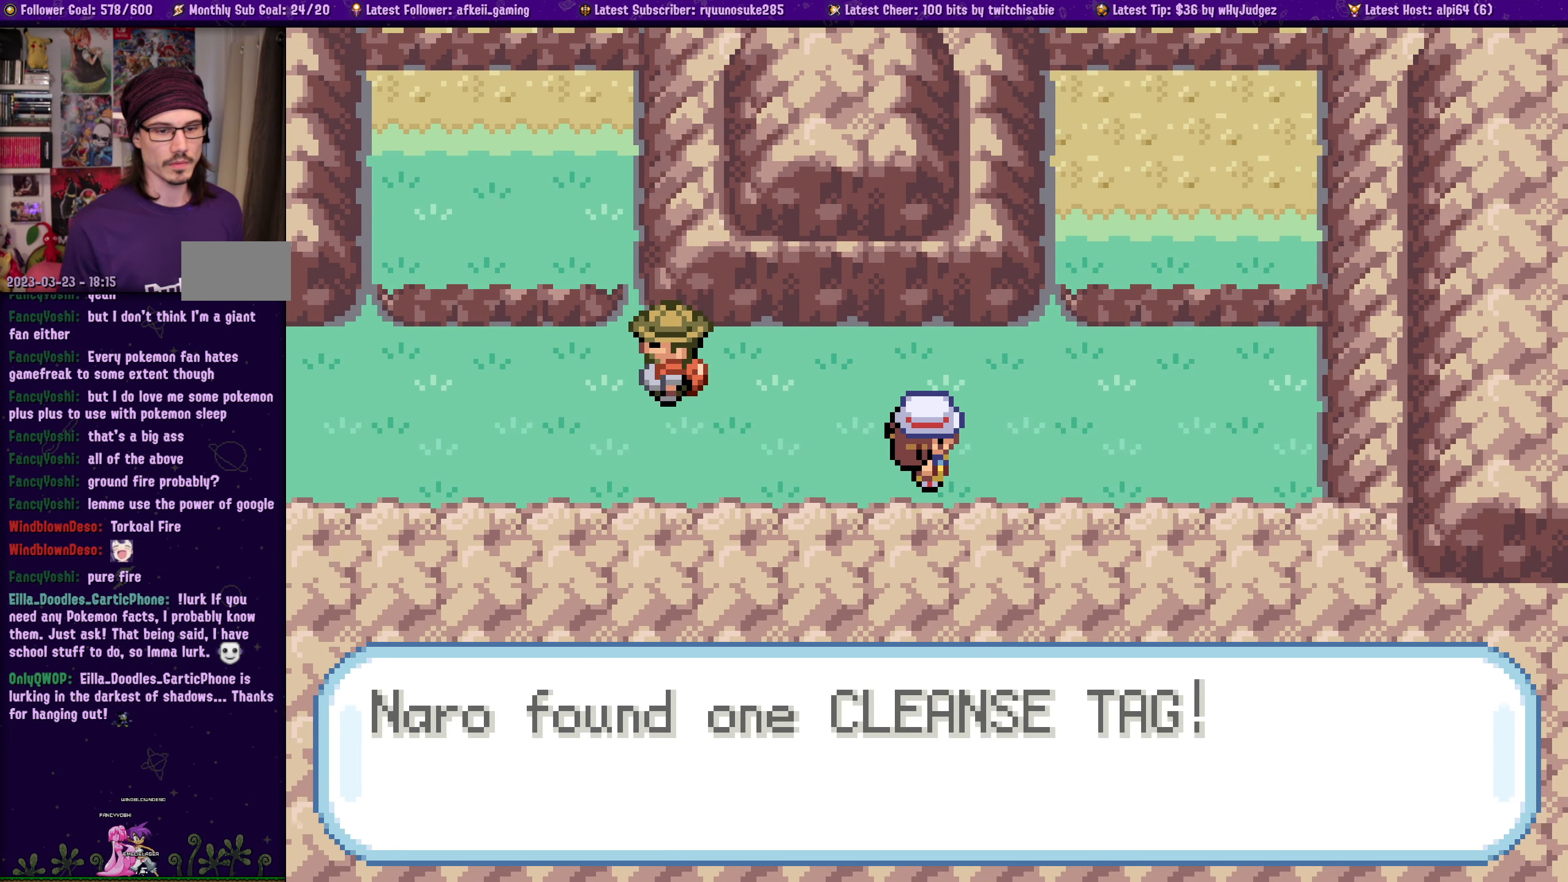
{"buttons": [], "left_stick": "center", "right_stick": "center", "events": [[167, "CROSS", "down"], [317, "CROSS", "up"]]}
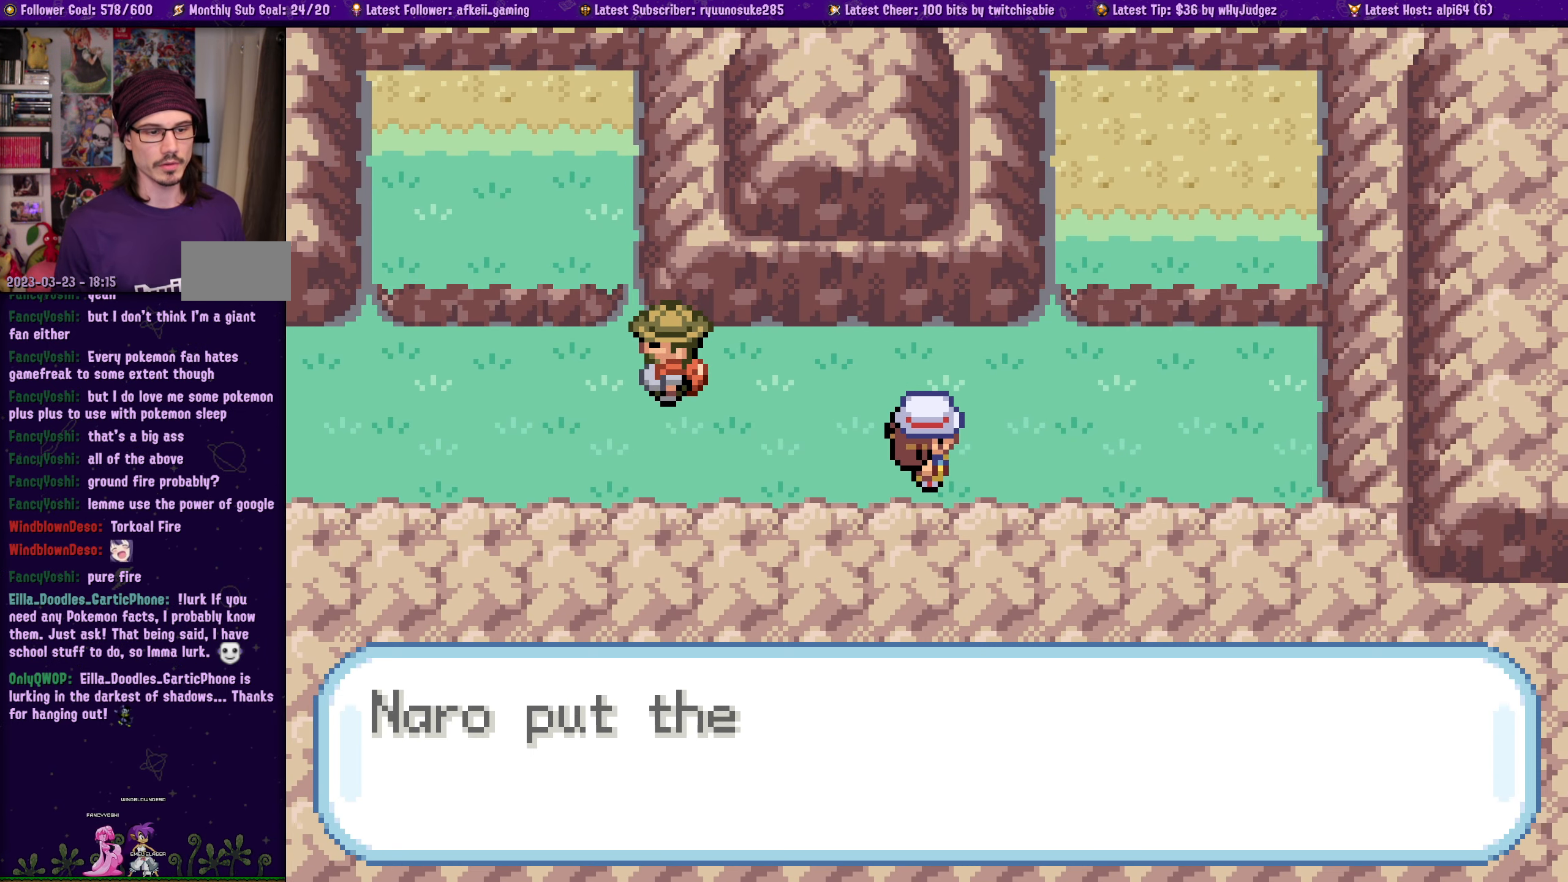
{"buttons": ["SQUARE"], "left_stick": "center", "right_stick": "center", "events": [[384, "SQUARE", "down"]]}
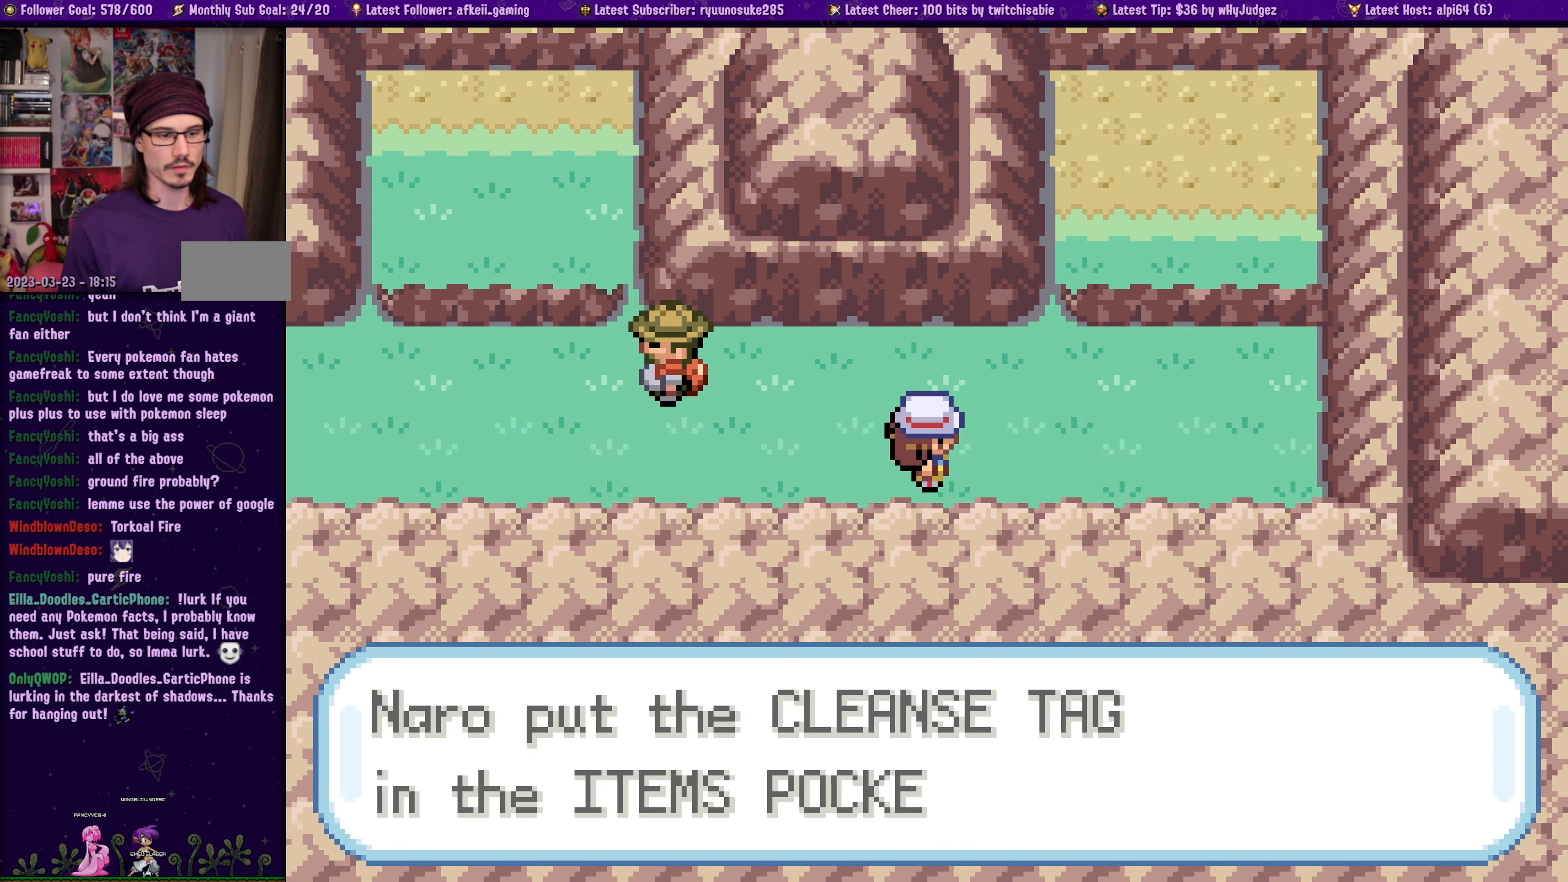
{"buttons": ["CROSS", "SQUARE", "DPAD_LEFT"], "left_stick": "center", "right_stick": "center", "events": [[383, "DPAD_LEFT", "down"], [450, "CROSS", "down"]]}
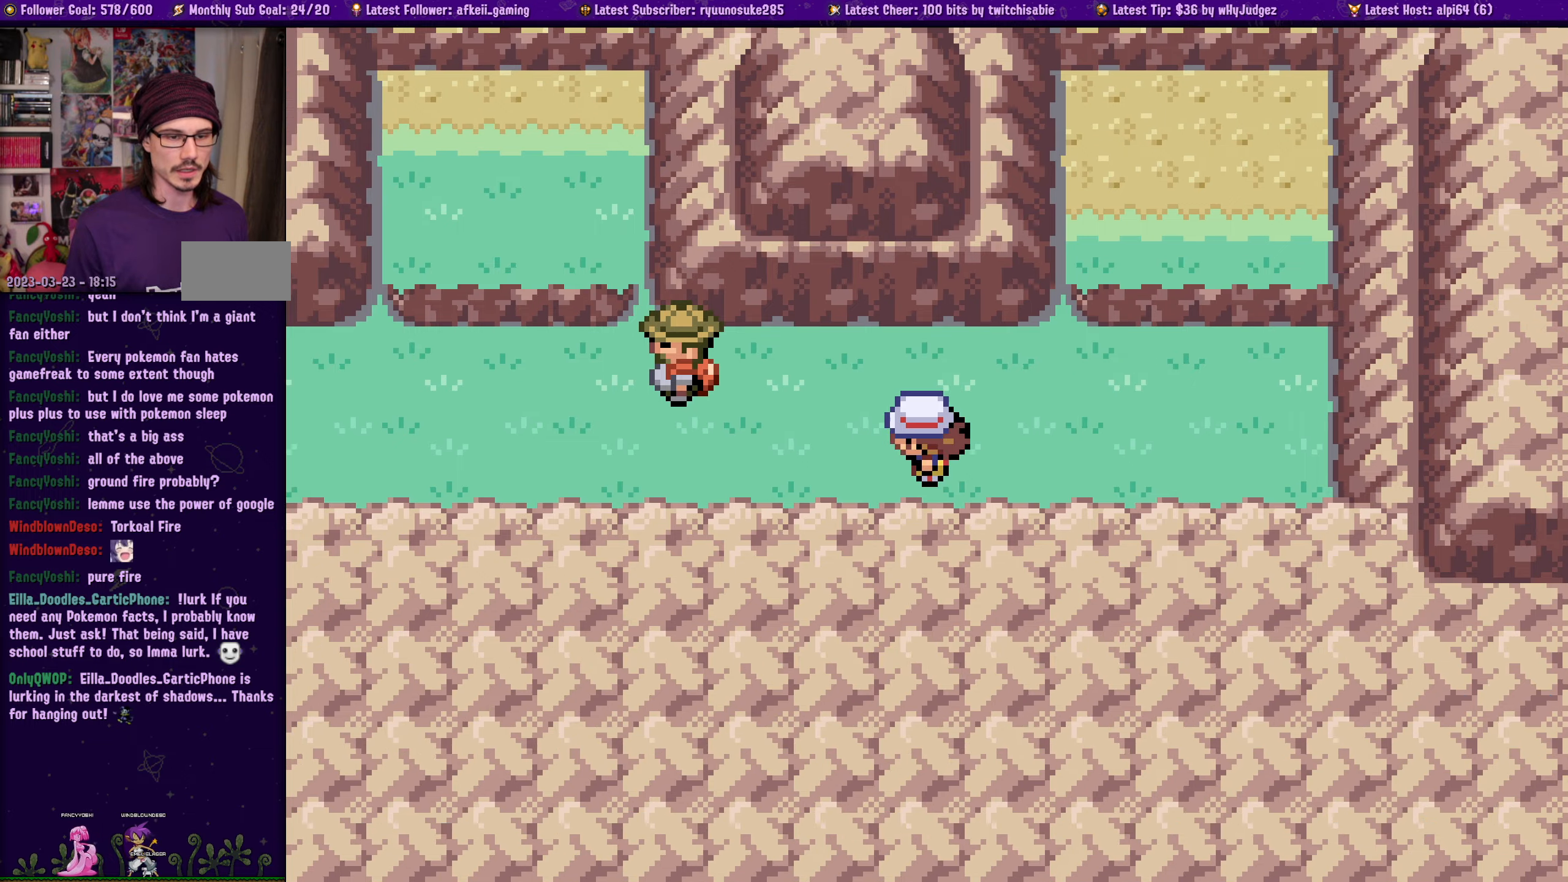
{"buttons": ["SQUARE", "DPAD_UP", "DPAD_LEFT"], "left_stick": "center", "right_stick": "center", "events": [[83, "CROSS", "up"], [500, "DPAD_UP", "down"]]}
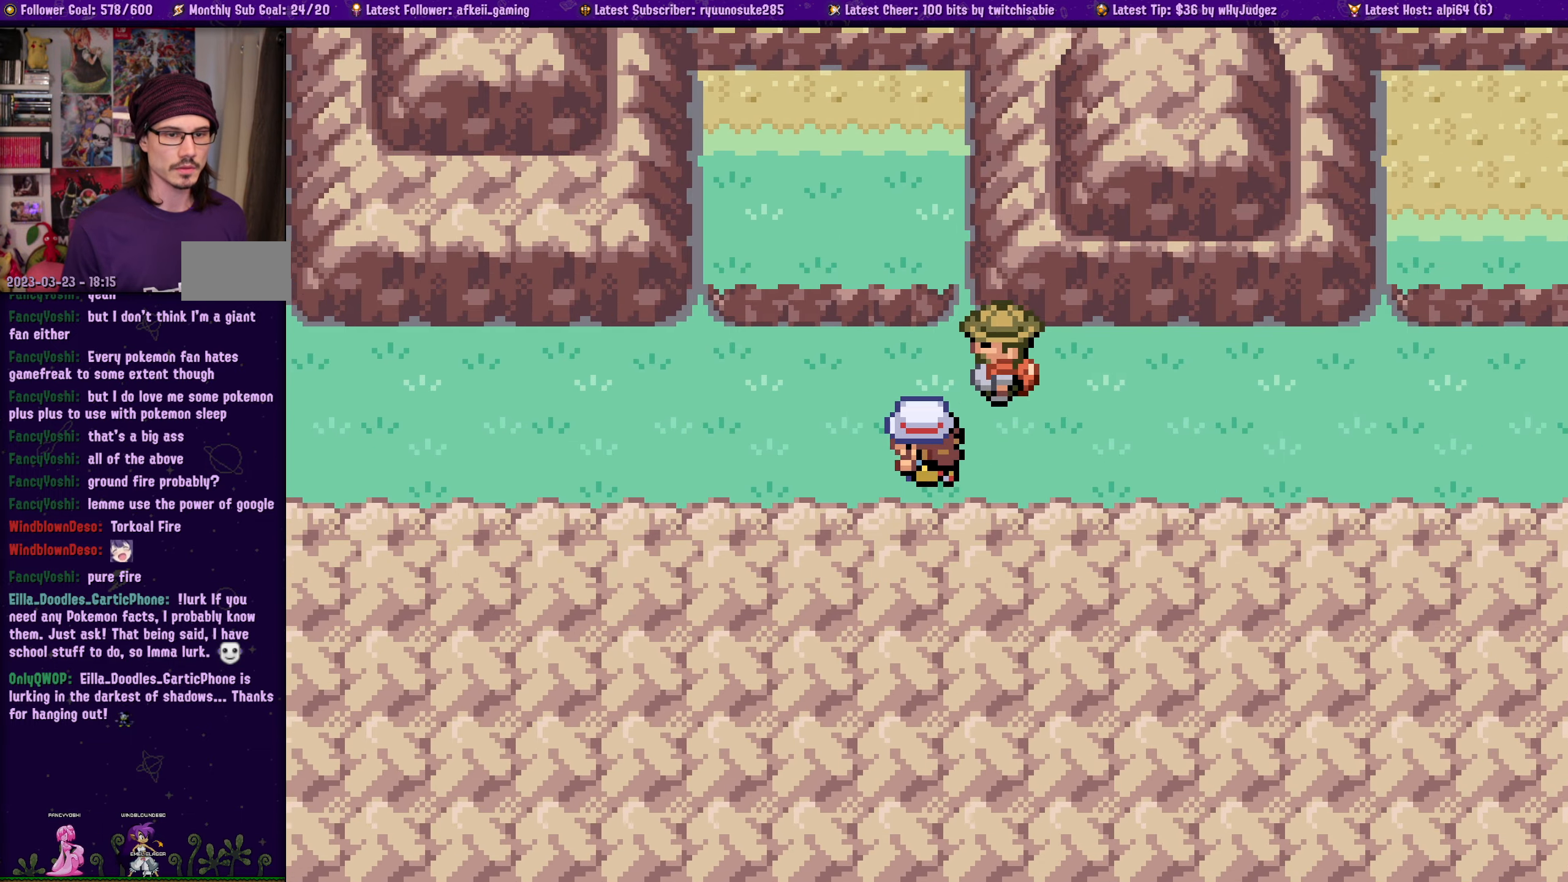
{"buttons": ["SQUARE", "DPAD_LEFT"], "left_stick": "center", "right_stick": "center", "events": [[16, "DPAD_LEFT", "up"], [166, "DPAD_LEFT", "down"], [183, "DPAD_UP", "up"]]}
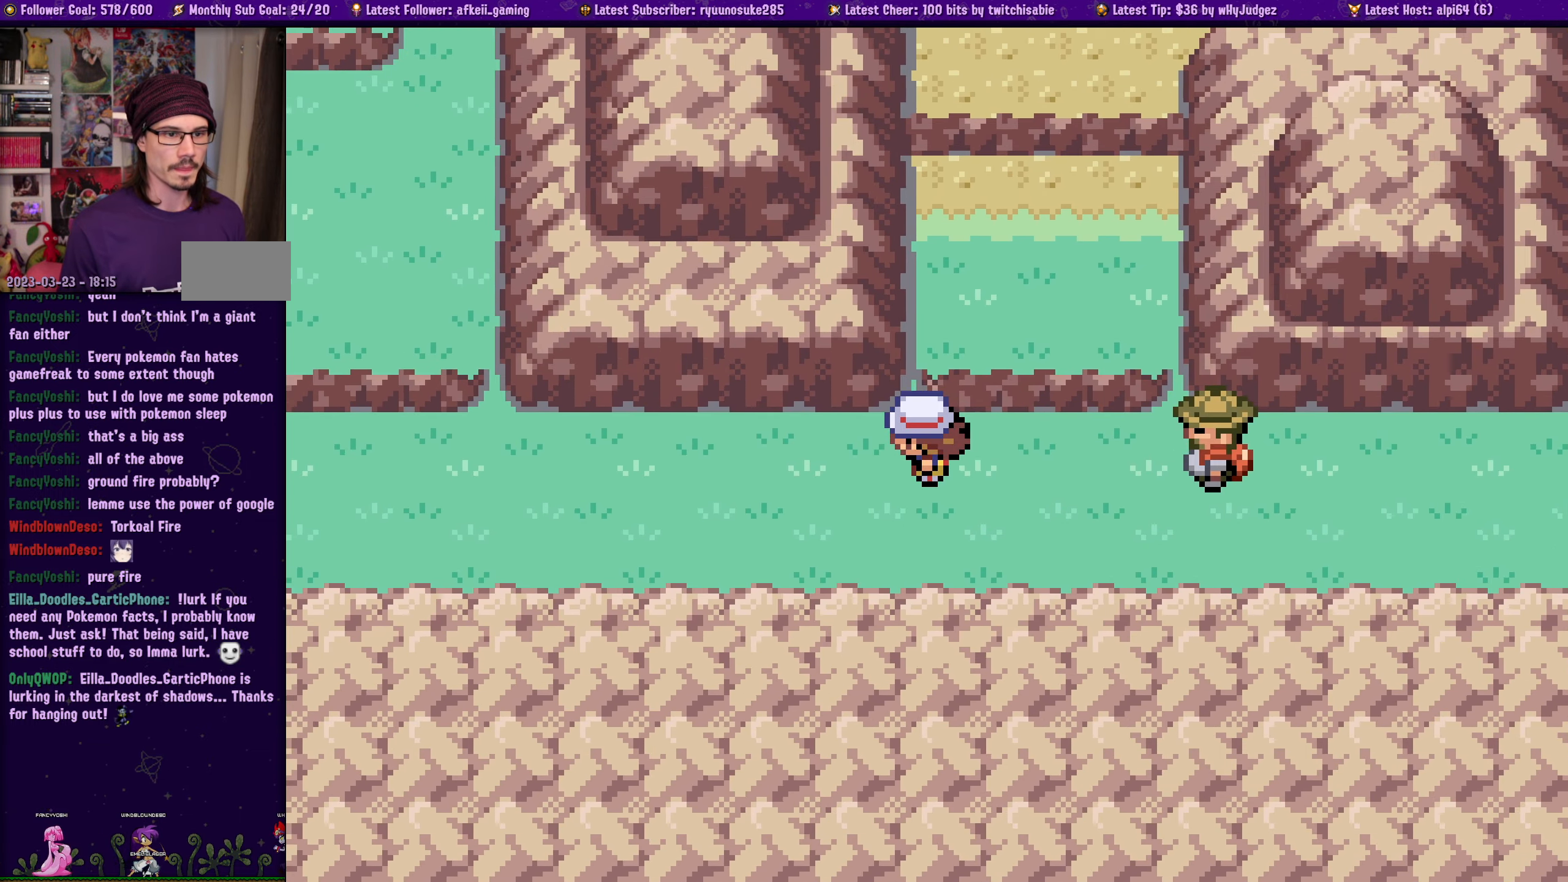
{"buttons": ["SQUARE", "DPAD_LEFT"], "left_stick": "center", "right_stick": "center", "events": []}
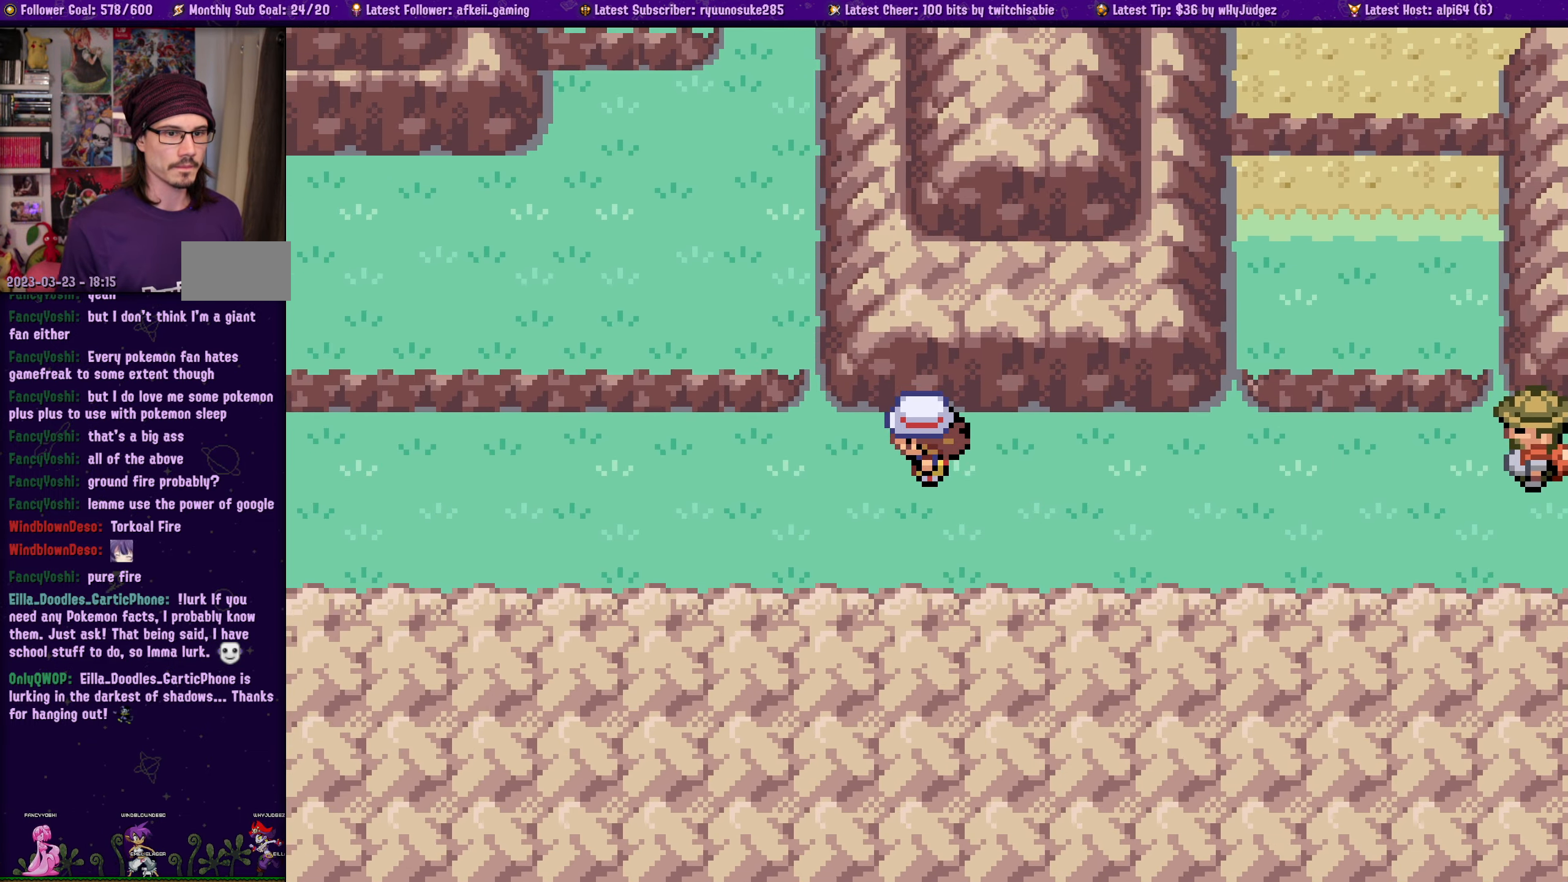
{"buttons": ["TOUCHPAD"], "left_stick": "center", "right_stick": "center", "events": [[350, "SQUARE", "up"], [400, "DPAD_LEFT", "up"], [450, "TOUCHPAD", "down"]]}
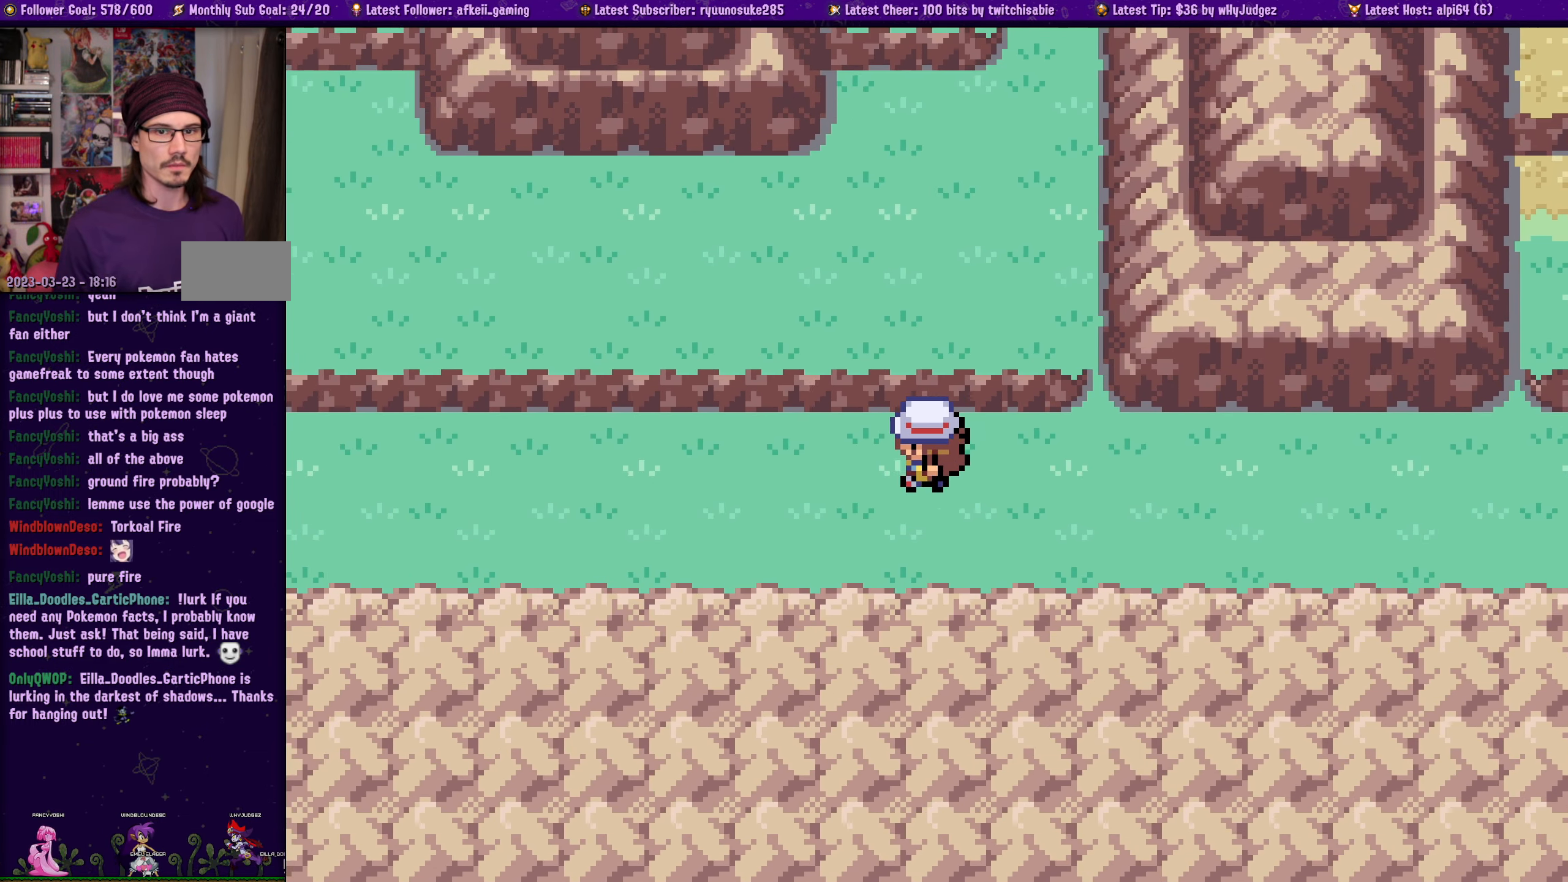
{"buttons": ["TOUCHPAD"], "left_stick": "center", "right_stick": "center", "events": [[50, "TOUCHPAD", "up"], [416, "TOUCHPAD", "down"]]}
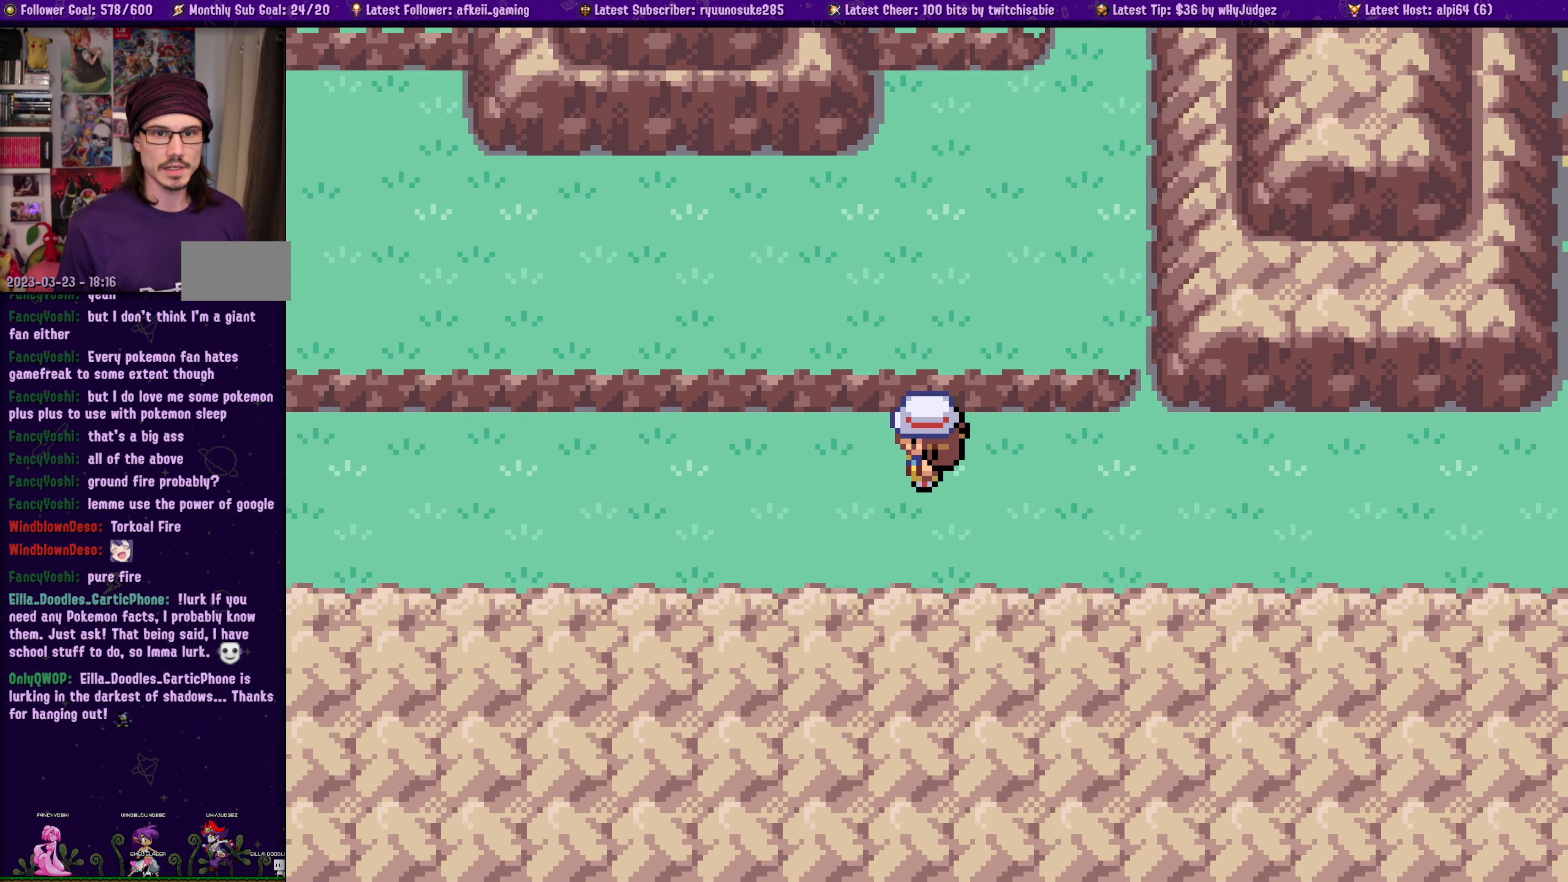
{"buttons": ["DPAD_DOWN"], "left_stick": "center", "right_stick": "center", "events": [[33, "TOUCHPAD", "up"], [416, "DPAD_DOWN", "down"]]}
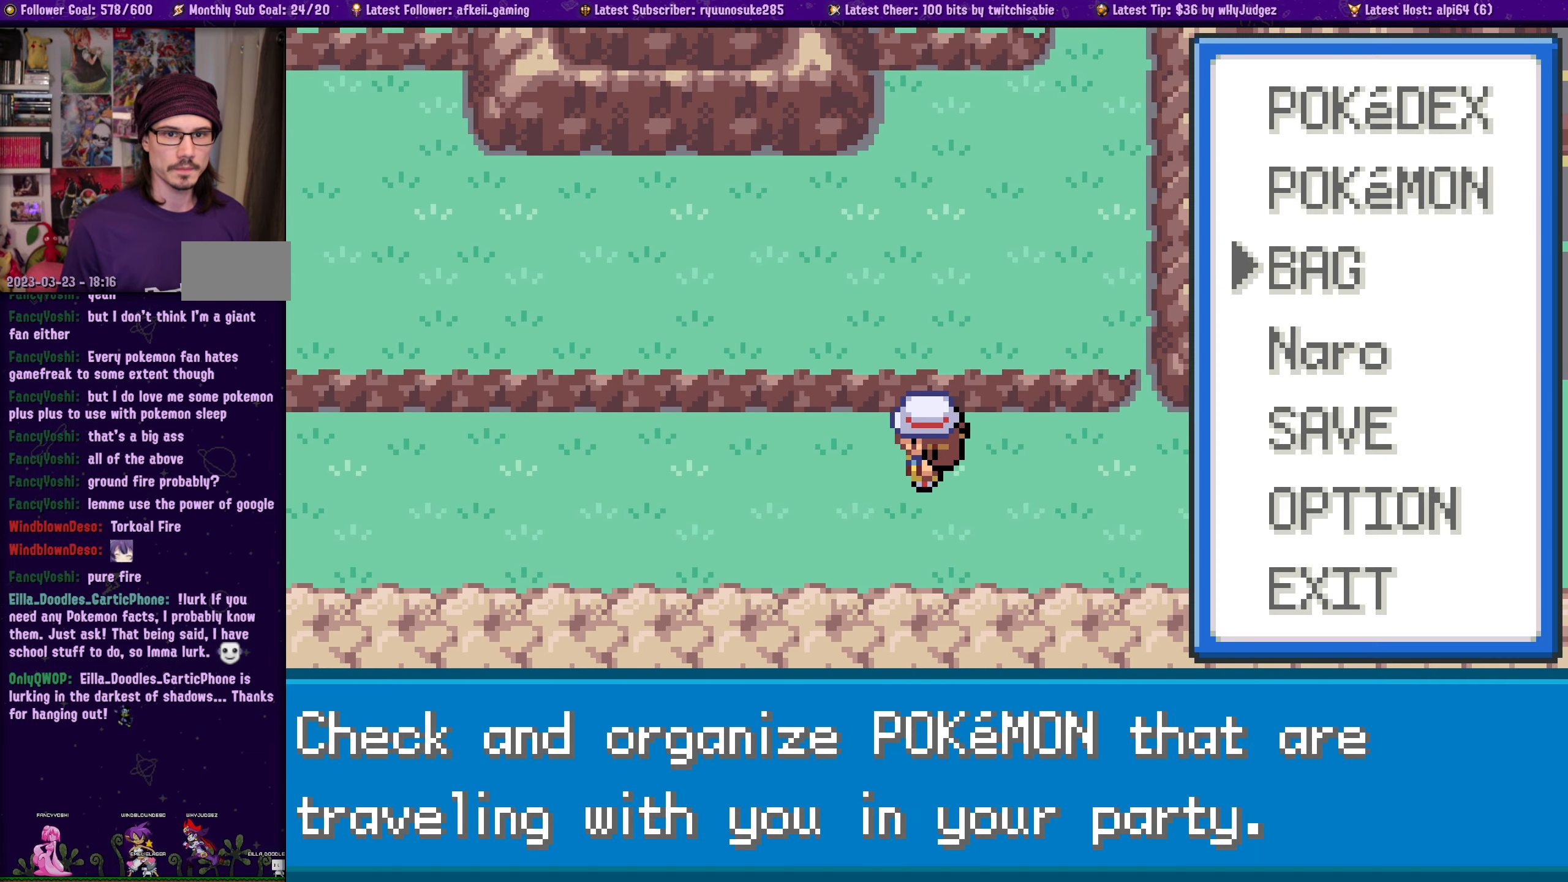
{"buttons": [], "left_stick": "center", "right_stick": "center", "events": [[16, "DPAD_DOWN", "up"], [183, "CROSS", "down"], [283, "CROSS", "up"]]}
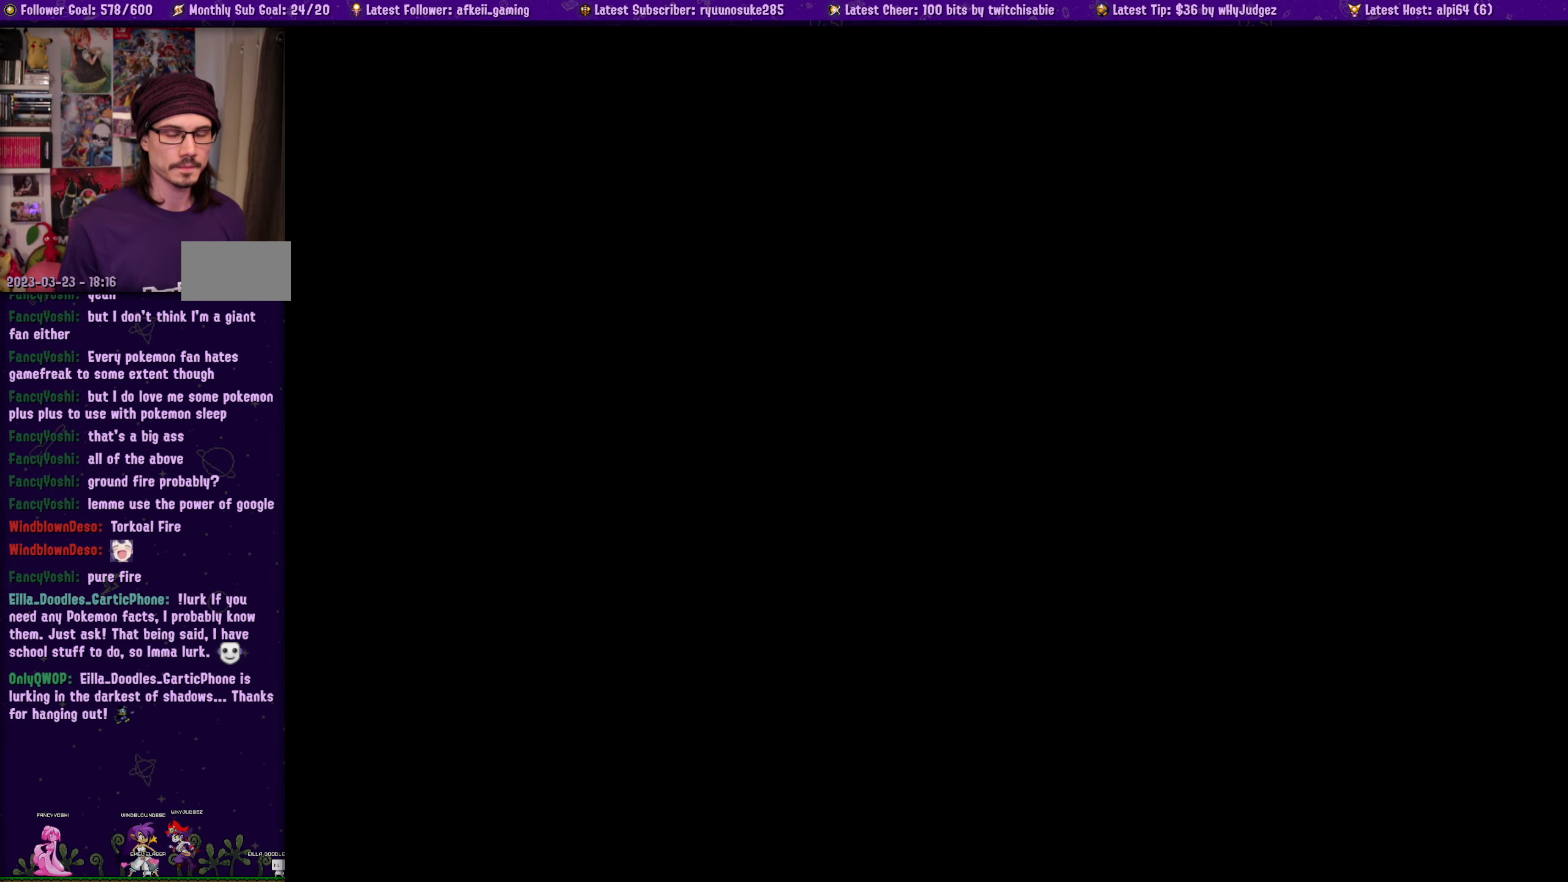
{"buttons": [], "left_stick": "center", "right_stick": "center", "events": []}
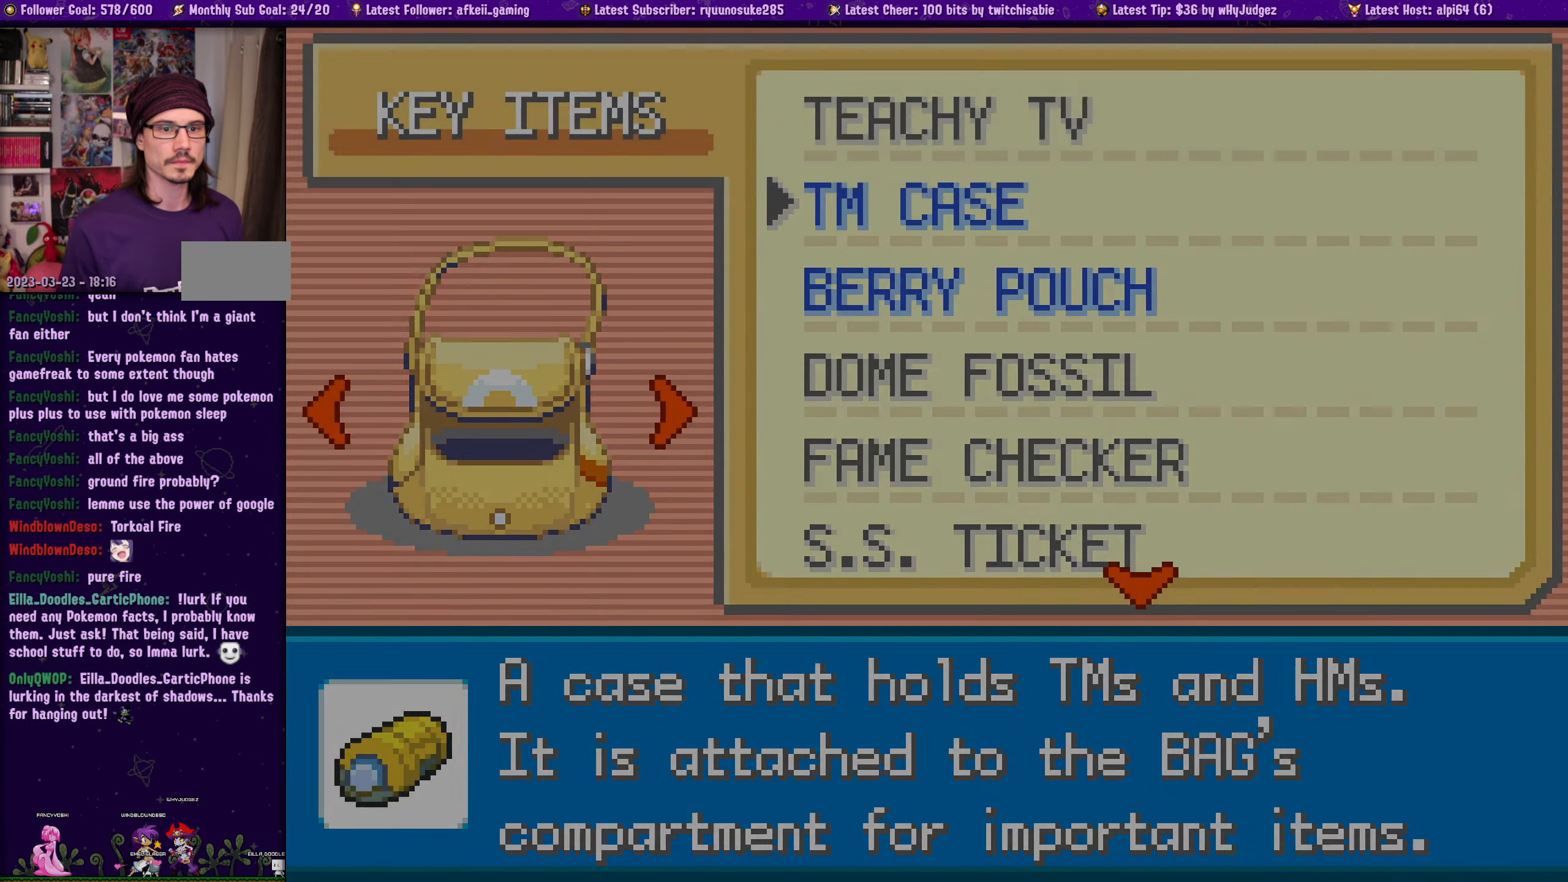
{"buttons": [], "left_stick": "center", "right_stick": "center", "events": []}
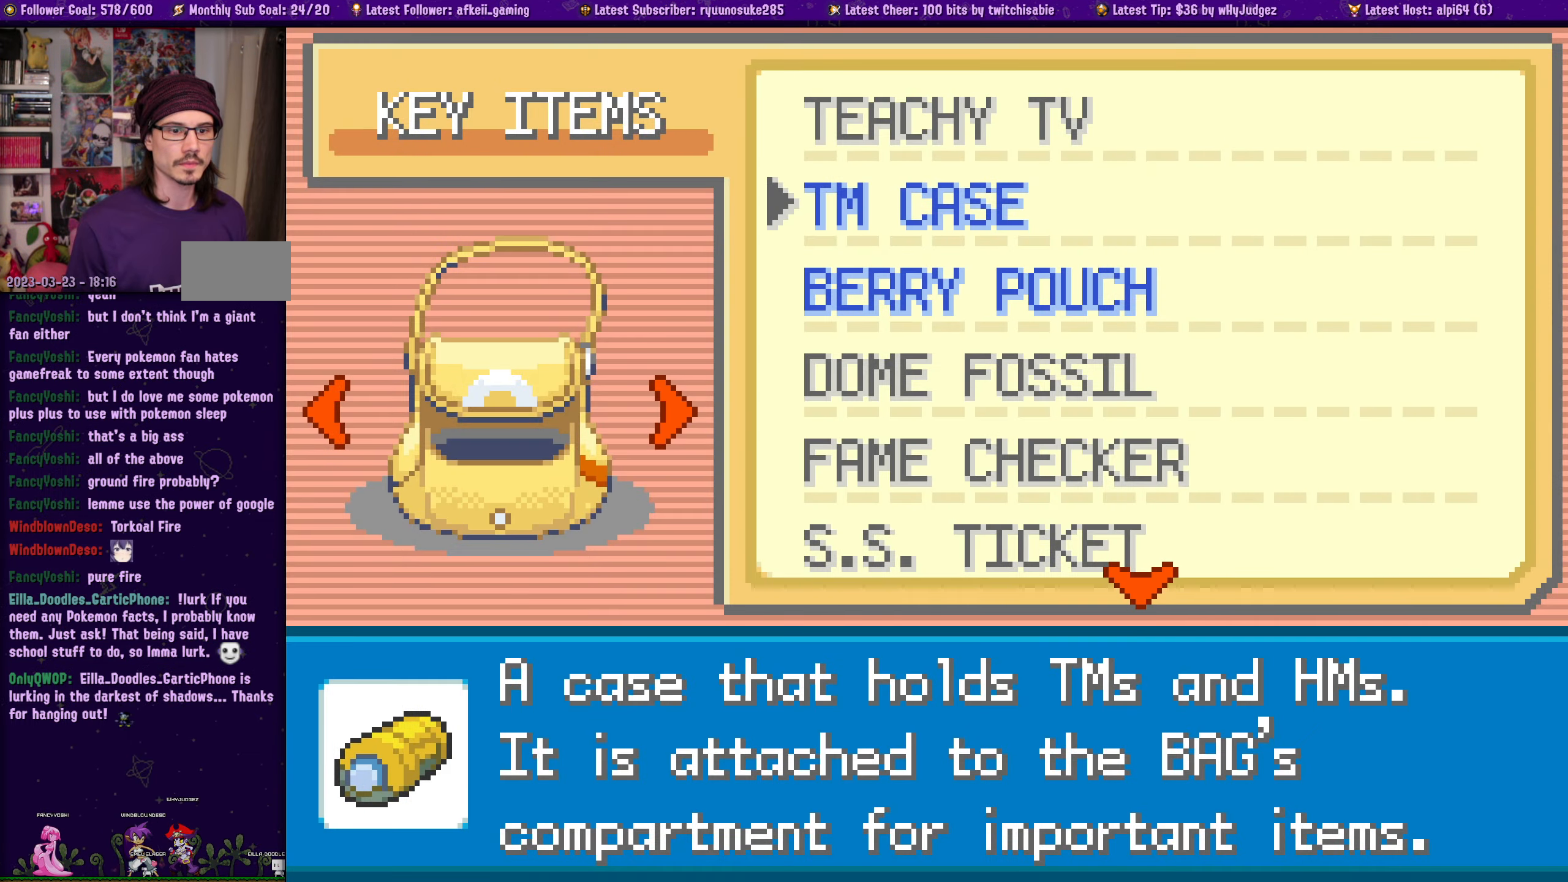
{"buttons": [], "left_stick": "center", "right_stick": "center", "events": [[217, "DPAD_LEFT", "down"], [350, "DPAD_LEFT", "up"]]}
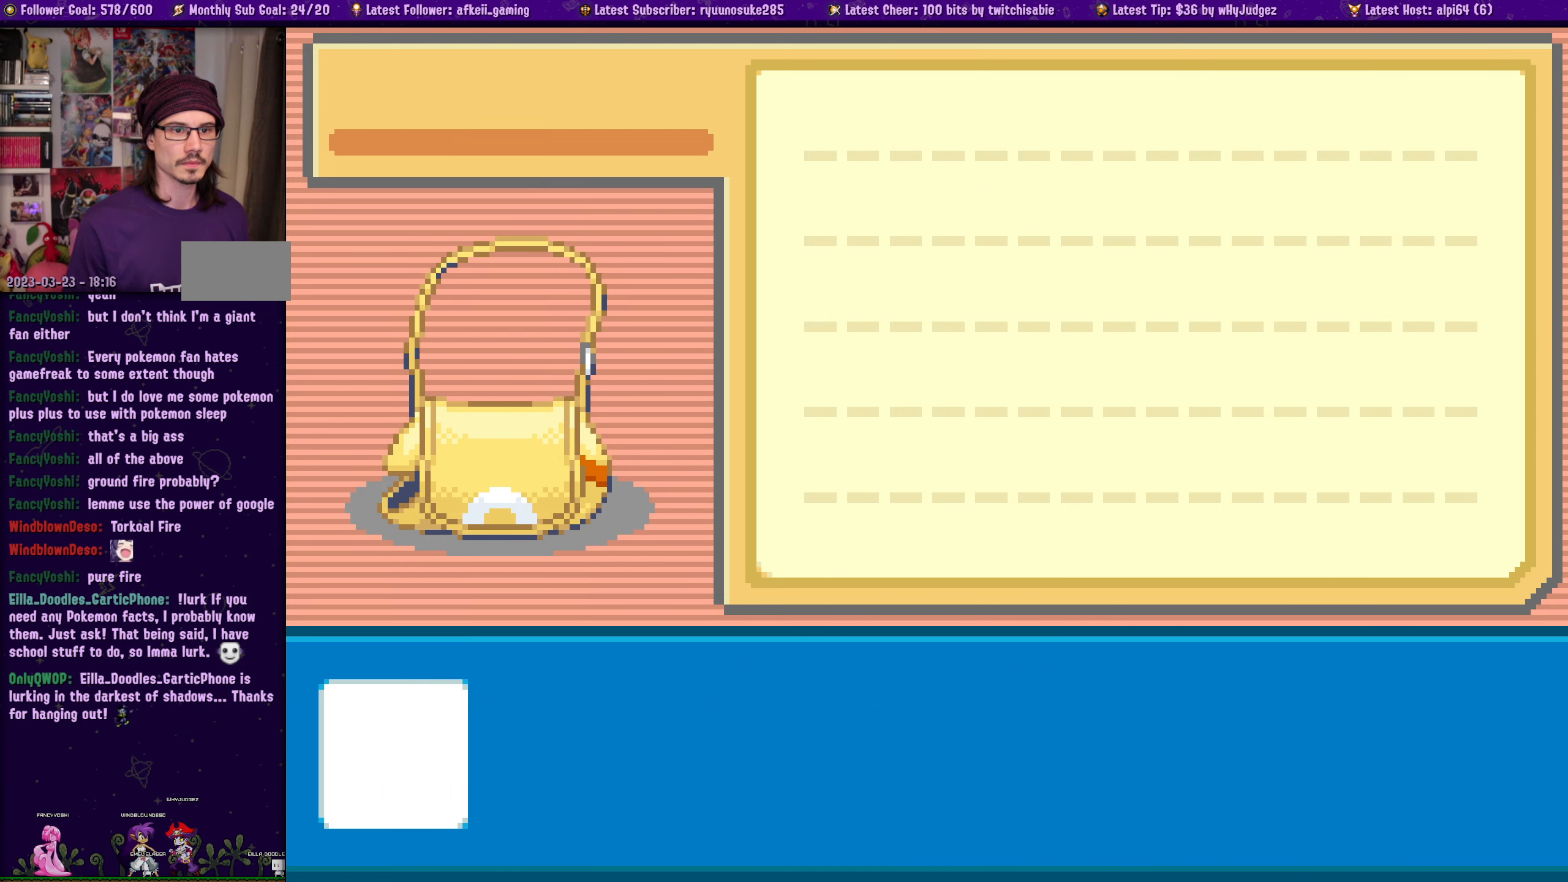
{"buttons": [], "left_stick": "center", "right_stick": "center", "events": []}
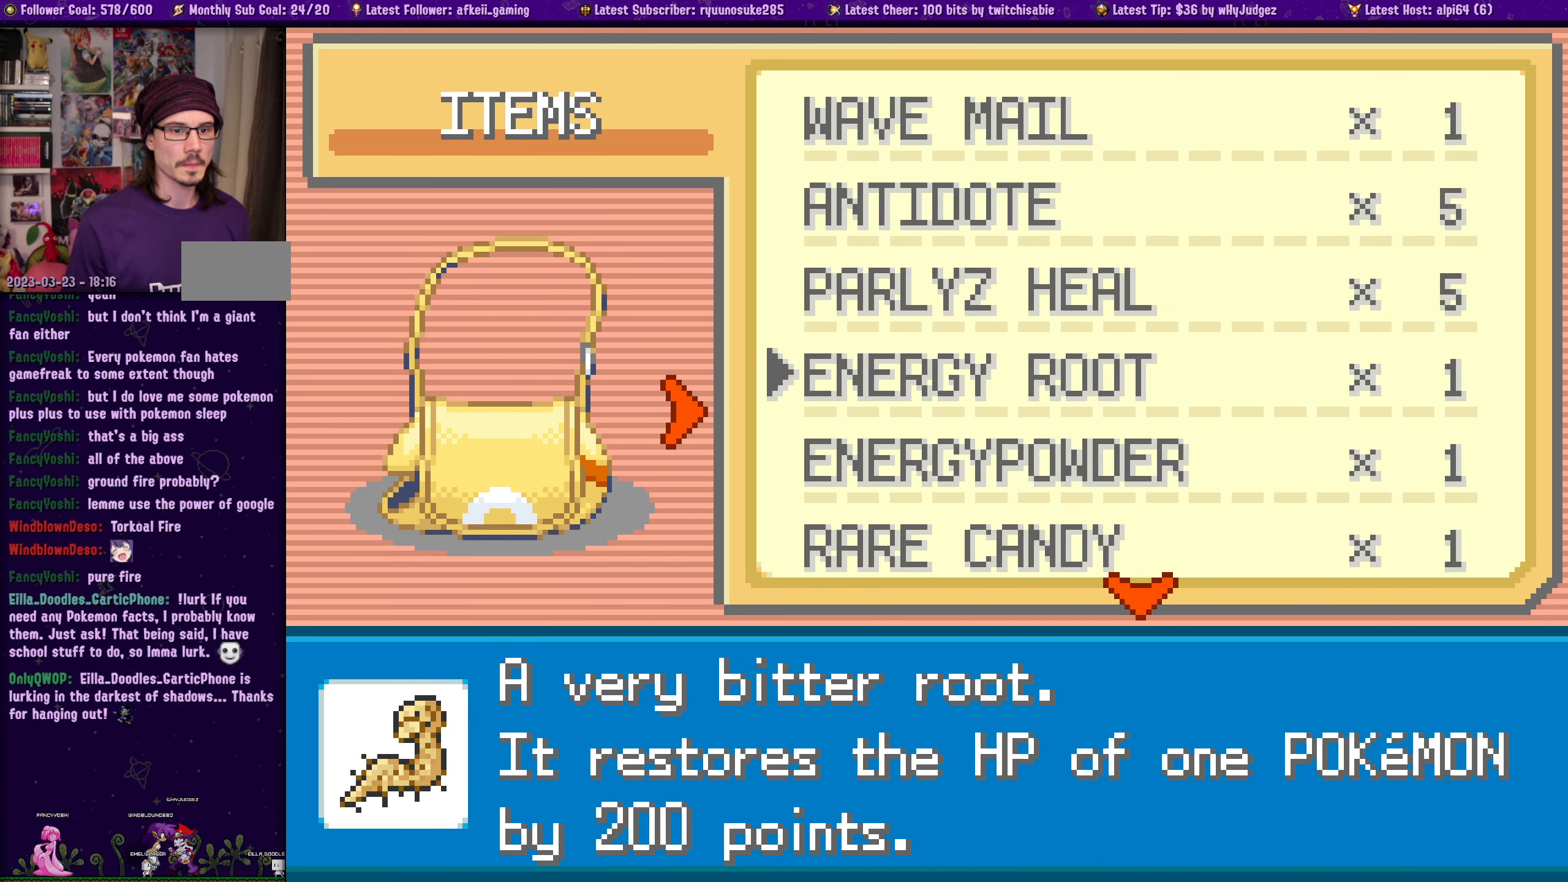
{"buttons": ["DPAD_DOWN"], "left_stick": "center", "right_stick": "center", "events": [[67, "DPAD_LEFT", "down"], [217, "DPAD_LEFT", "up"], [450, "DPAD_DOWN", "down"]]}
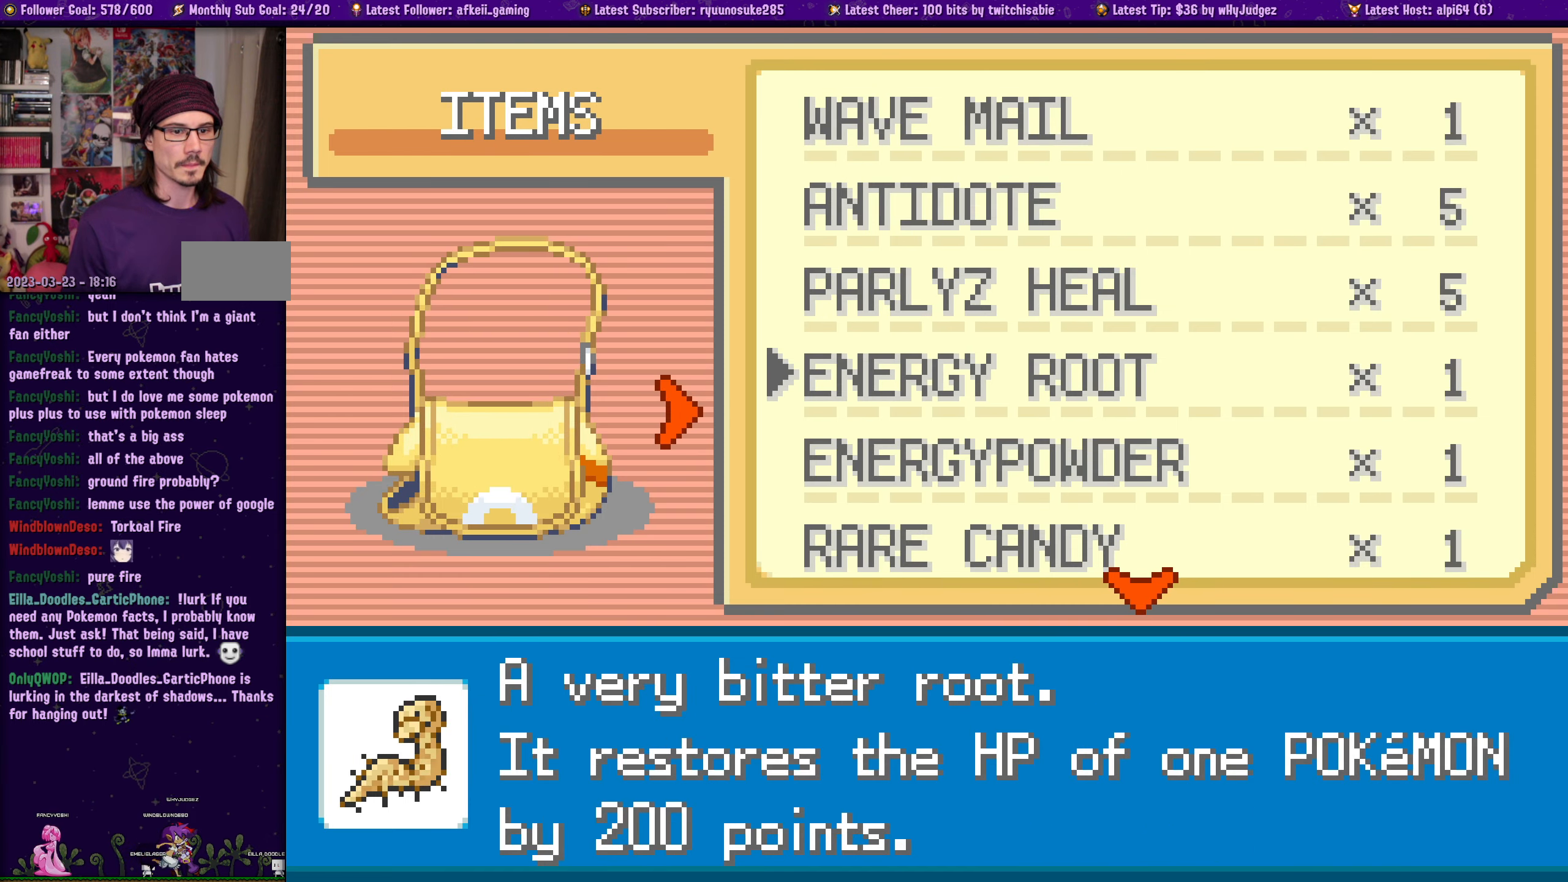
{"buttons": ["DPAD_DOWN"], "left_stick": "center", "right_stick": "center", "events": []}
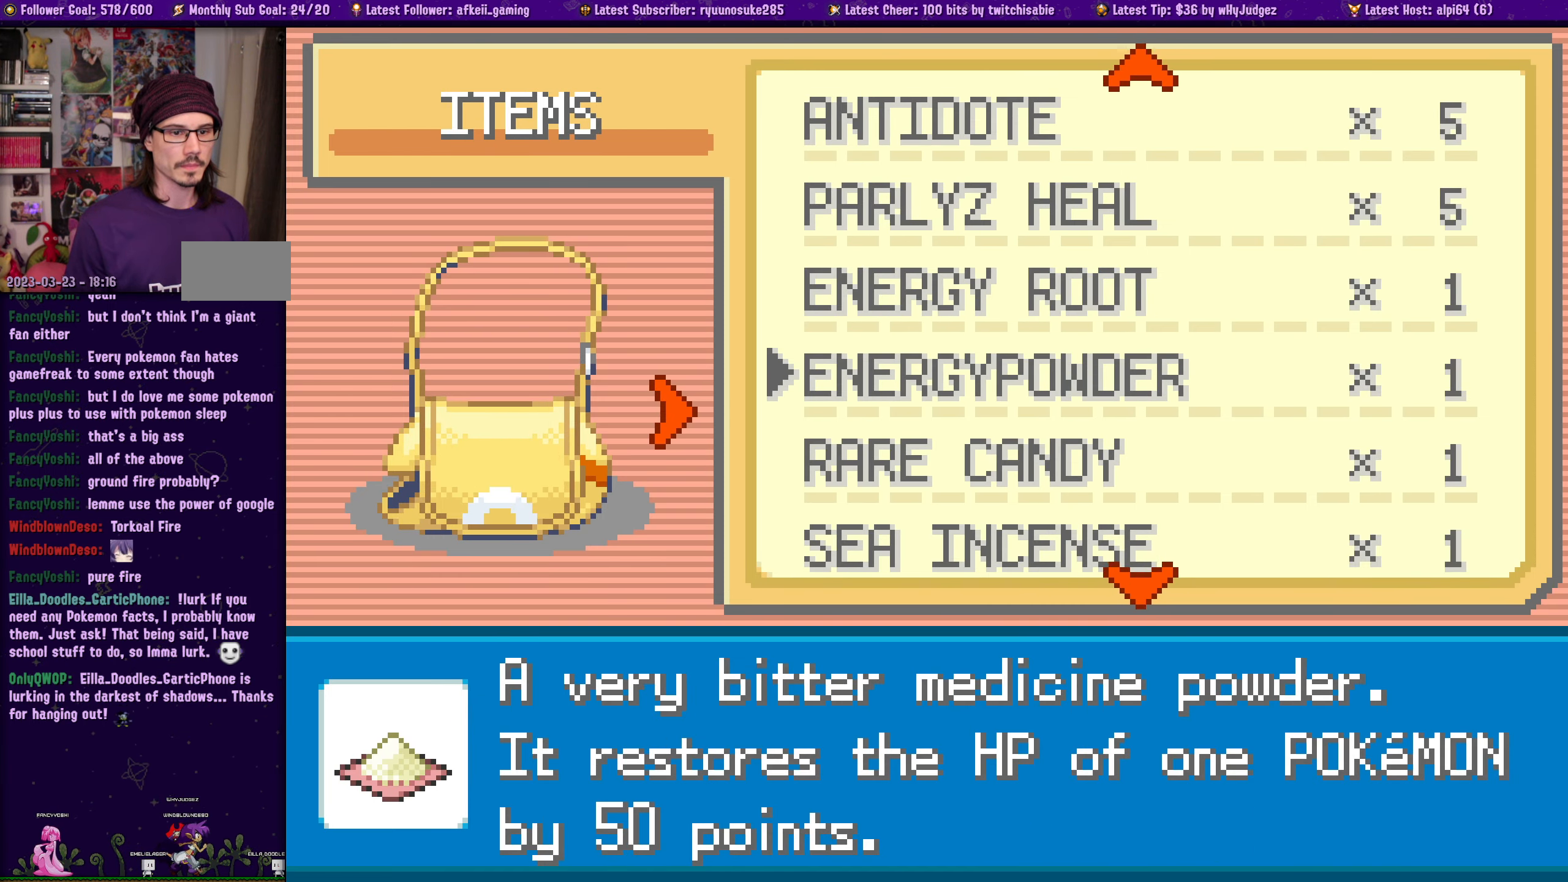
{"buttons": [], "left_stick": "center", "right_stick": "center", "events": [[67, "DPAD_DOWN", "up"], [183, "DPAD_DOWN", "down"], [283, "DPAD_DOWN", "up"], [350, "DPAD_DOWN", "down"], [467, "DPAD_DOWN", "up"]]}
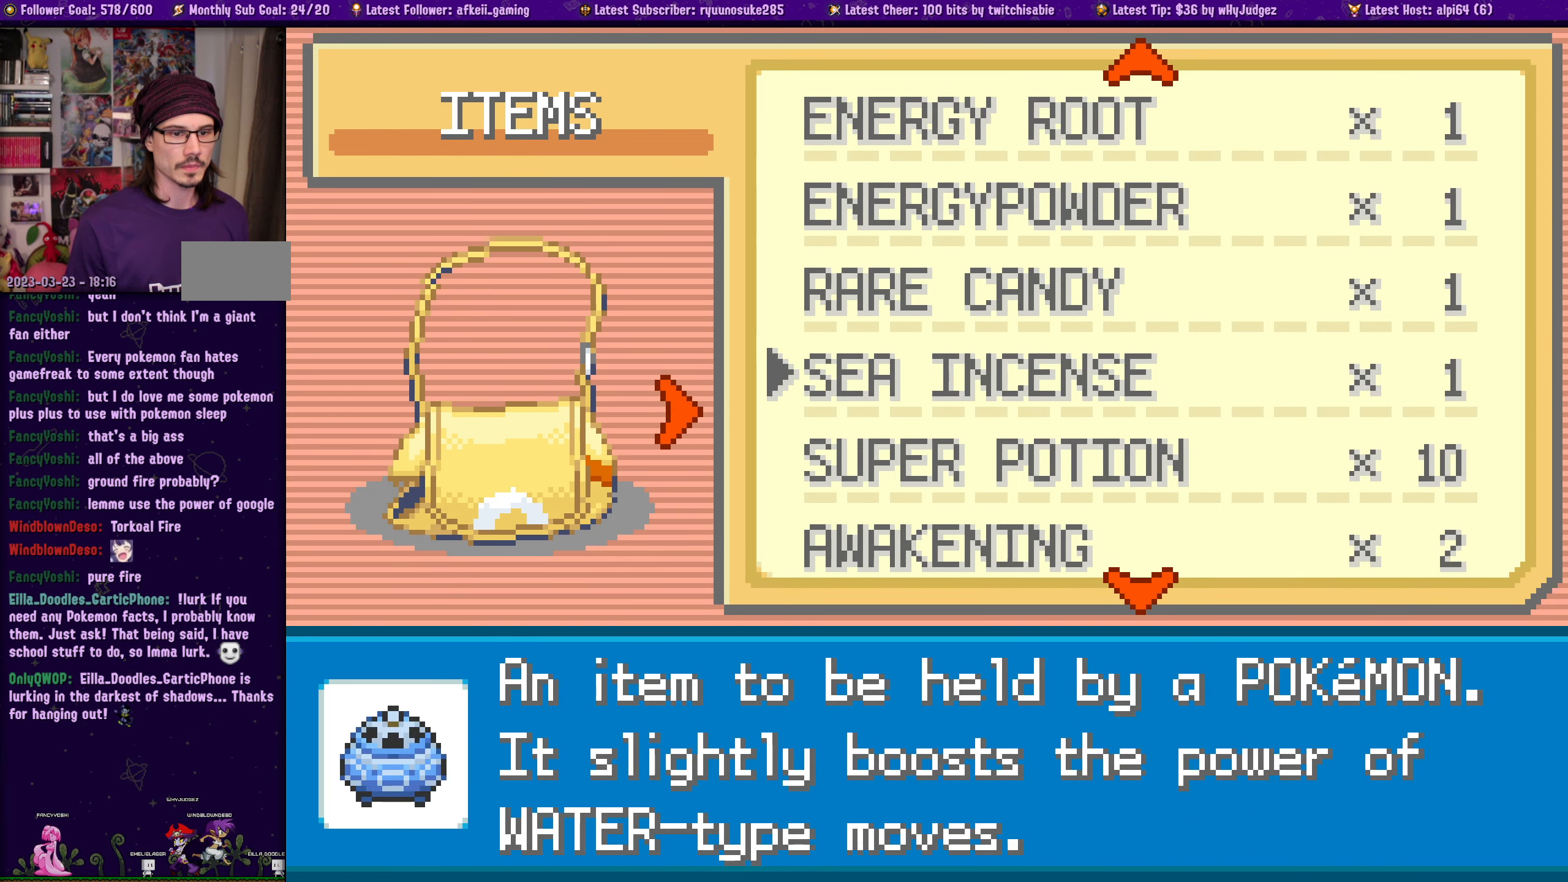
{"buttons": ["DPAD_DOWN"], "left_stick": "center", "right_stick": "center", "events": [[50, "DPAD_DOWN", "down"], [167, "DPAD_DOWN", "up"], [283, "DPAD_DOWN", "down"], [400, "DPAD_DOWN", "up"], [500, "DPAD_DOWN", "down"]]}
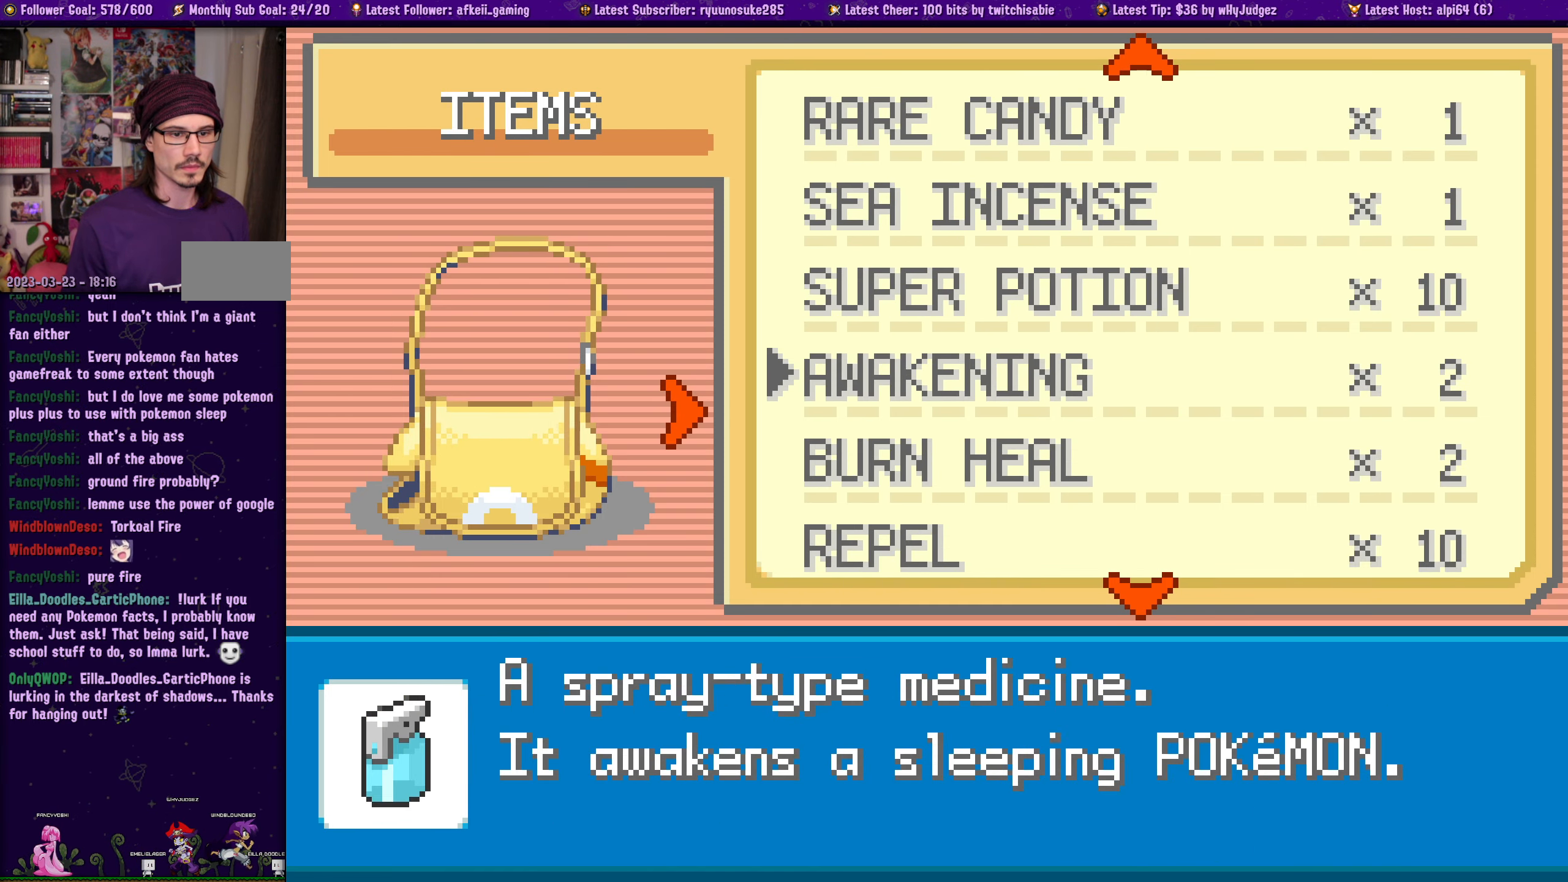
{"buttons": ["DPAD_DOWN"], "left_stick": "center", "right_stick": "center", "events": [[117, "DPAD_DOWN", "up"], [183, "DPAD_DOWN", "down"], [283, "DPAD_DOWN", "up"], [400, "DPAD_DOWN", "down"]]}
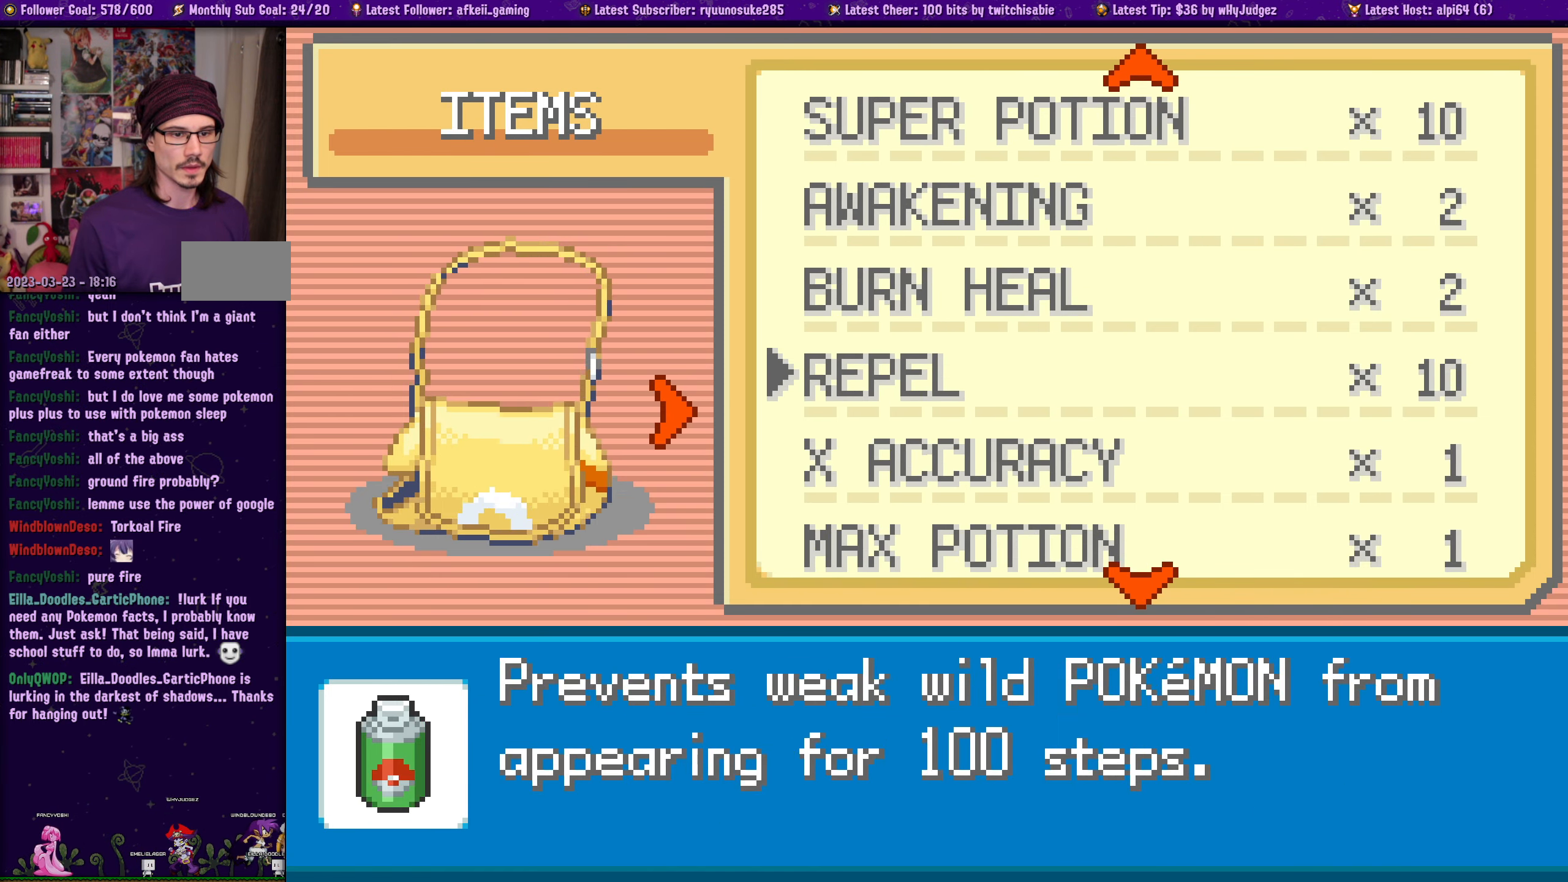
{"buttons": [], "left_stick": "center", "right_stick": "center", "events": [[33, "DPAD_DOWN", "up"], [117, "DPAD_DOWN", "down"], [217, "DPAD_DOWN", "up"], [300, "DPAD_DOWN", "down"], [417, "DPAD_DOWN", "up"]]}
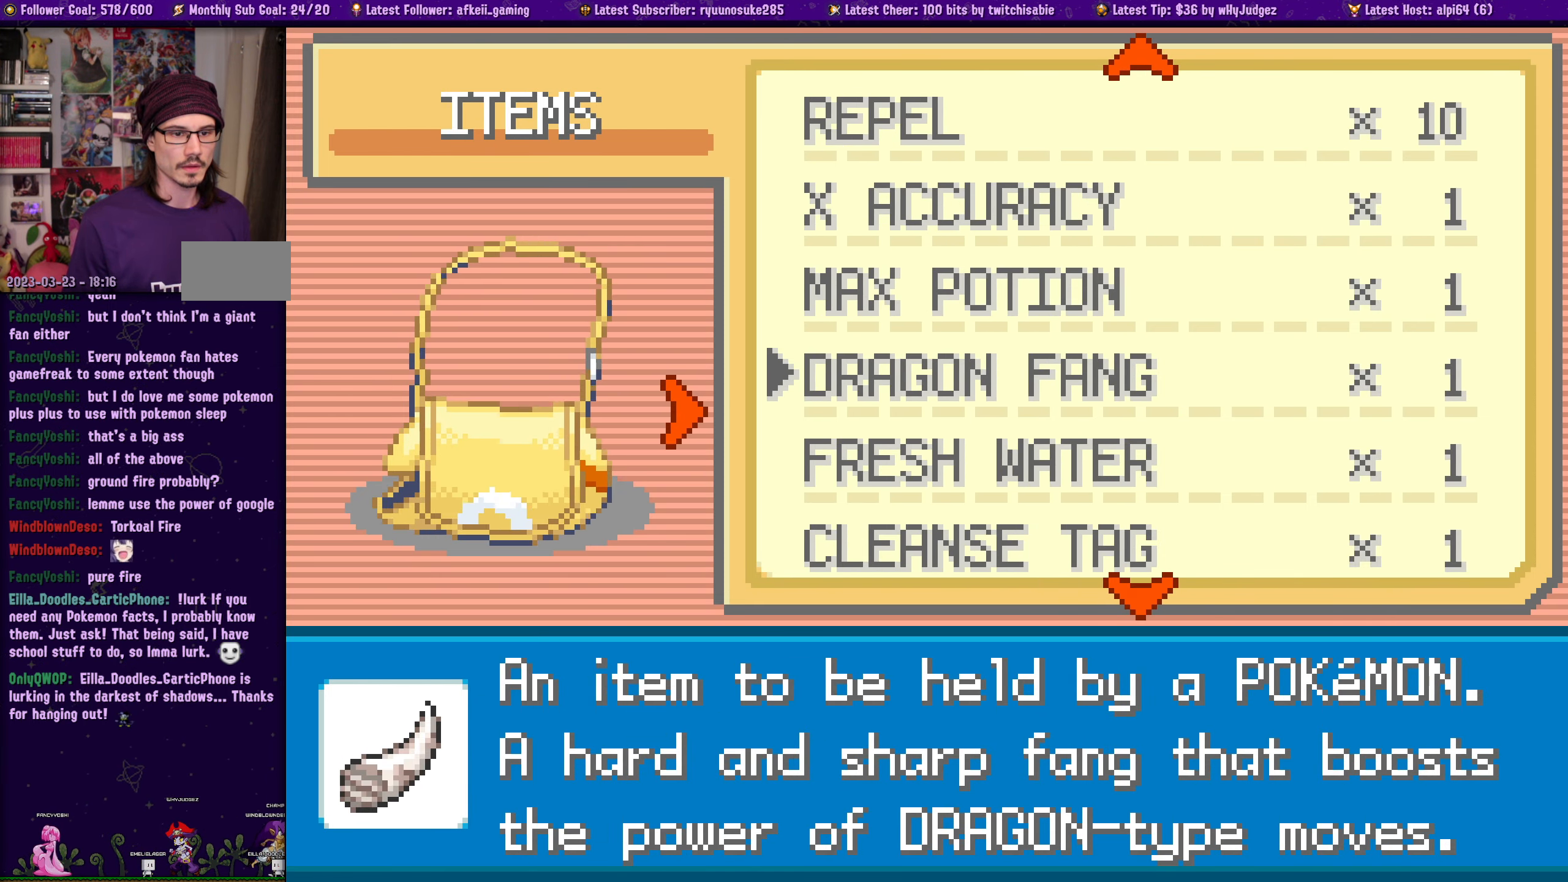
{"buttons": [], "left_stick": "center", "right_stick": "center", "events": [[50, "DPAD_DOWN", "down"], [150, "DPAD_DOWN", "up"], [267, "DPAD_DOWN", "down"], [367, "DPAD_DOWN", "up"]]}